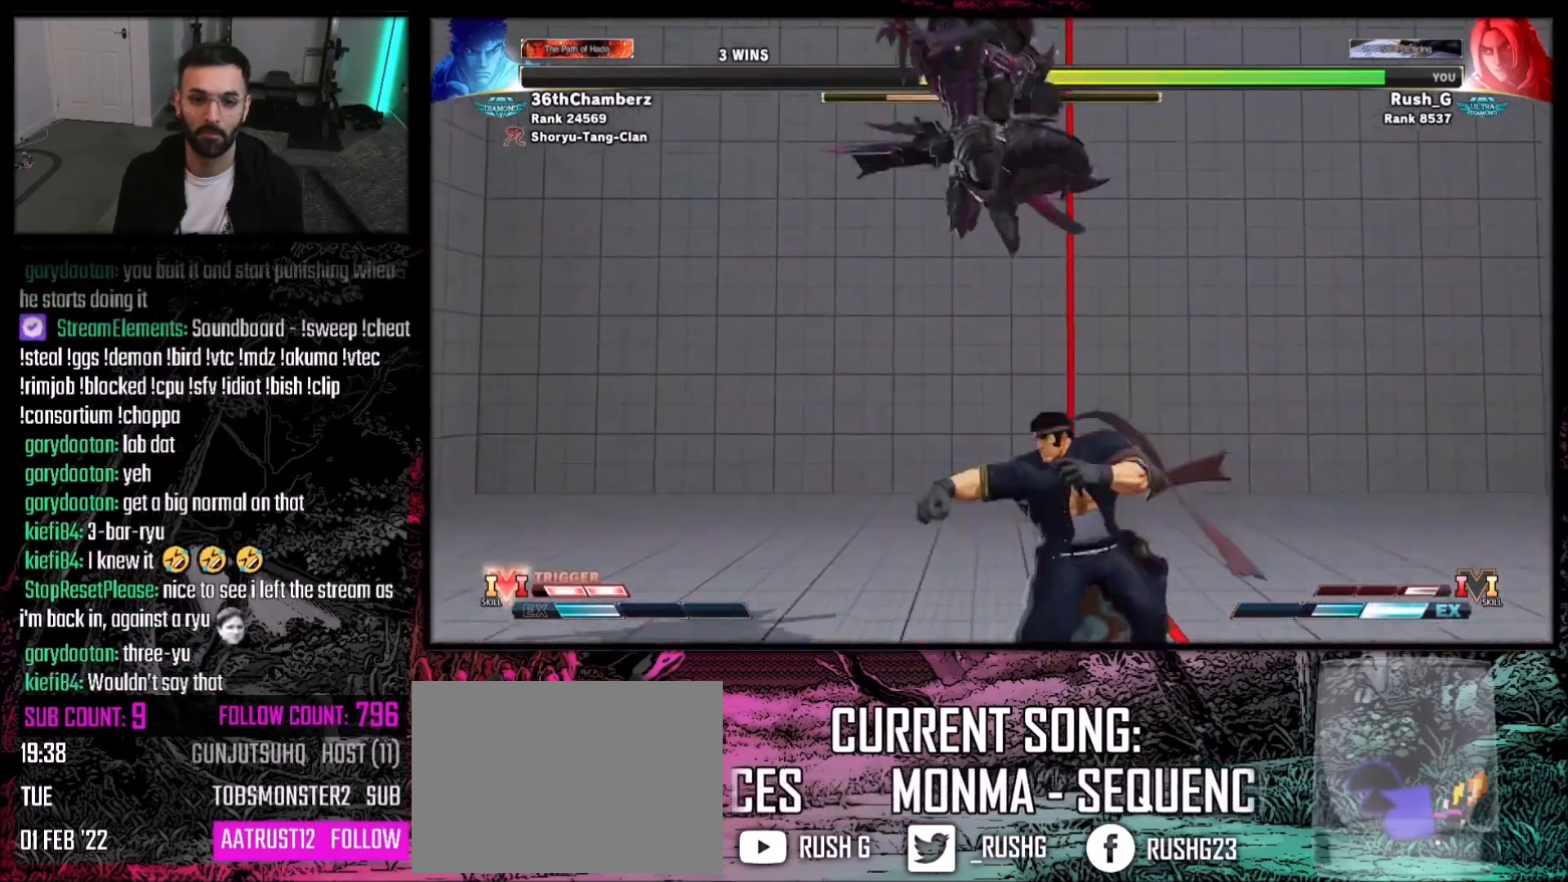
Gameplay with a controller (PlayStation layout); each line is a JSON object with the inputs held at the frame after it. "events" lists button and stick changes between this image and that frame as [ms after this image, input, new state], when the widget could be followed in between. Not read: L3 R3.
{"buttons": [], "events": [[67, "R1", "down"], [200, "R1", "up"]]}
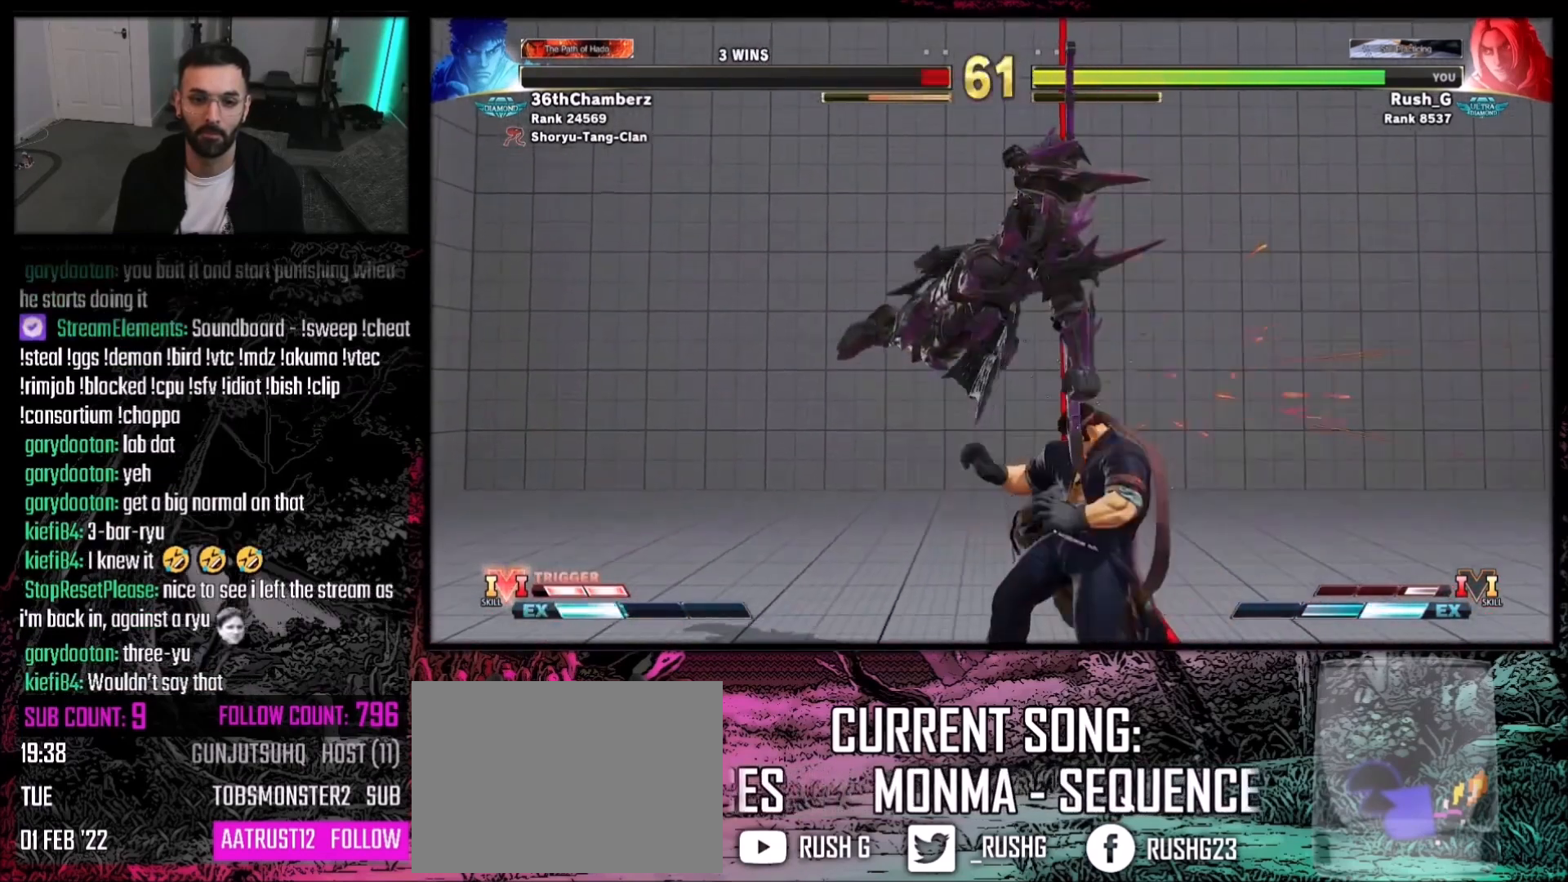
{"buttons": ["R1"], "events": [[167, "CROSS", "down"], [233, "CROSS", "up"], [233, "DPAD_RIGHT", "down"], [300, "DPAD_DOWN", "down"], [367, "DPAD_DOWN", "up"], [367, "R1", "down"], [434, "DPAD_RIGHT", "up"]]}
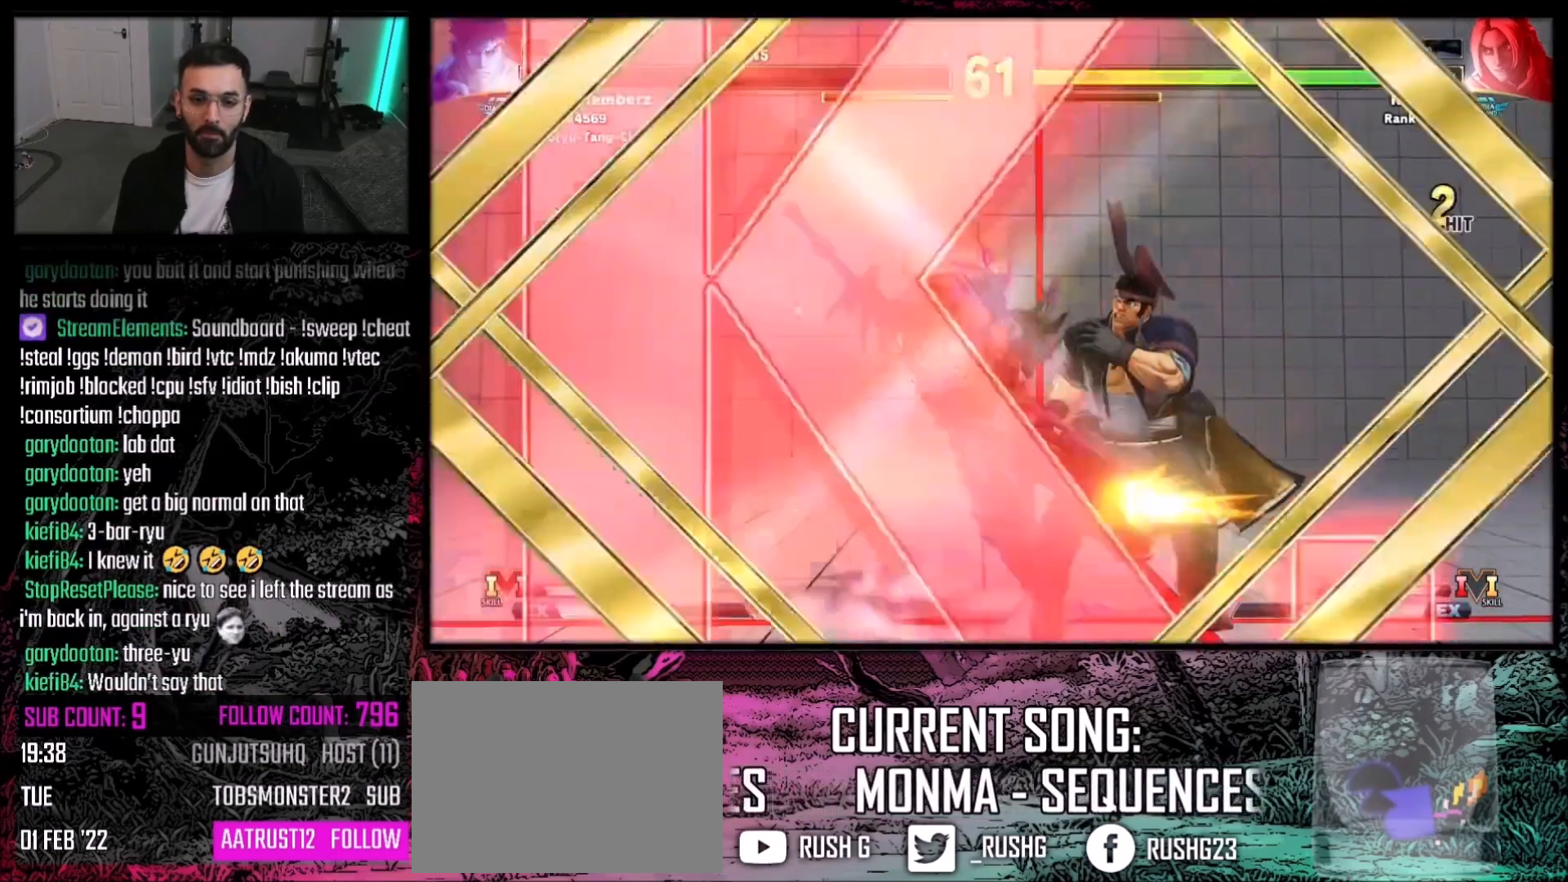
{"buttons": [], "events": [[34, "R1", "up"]]}
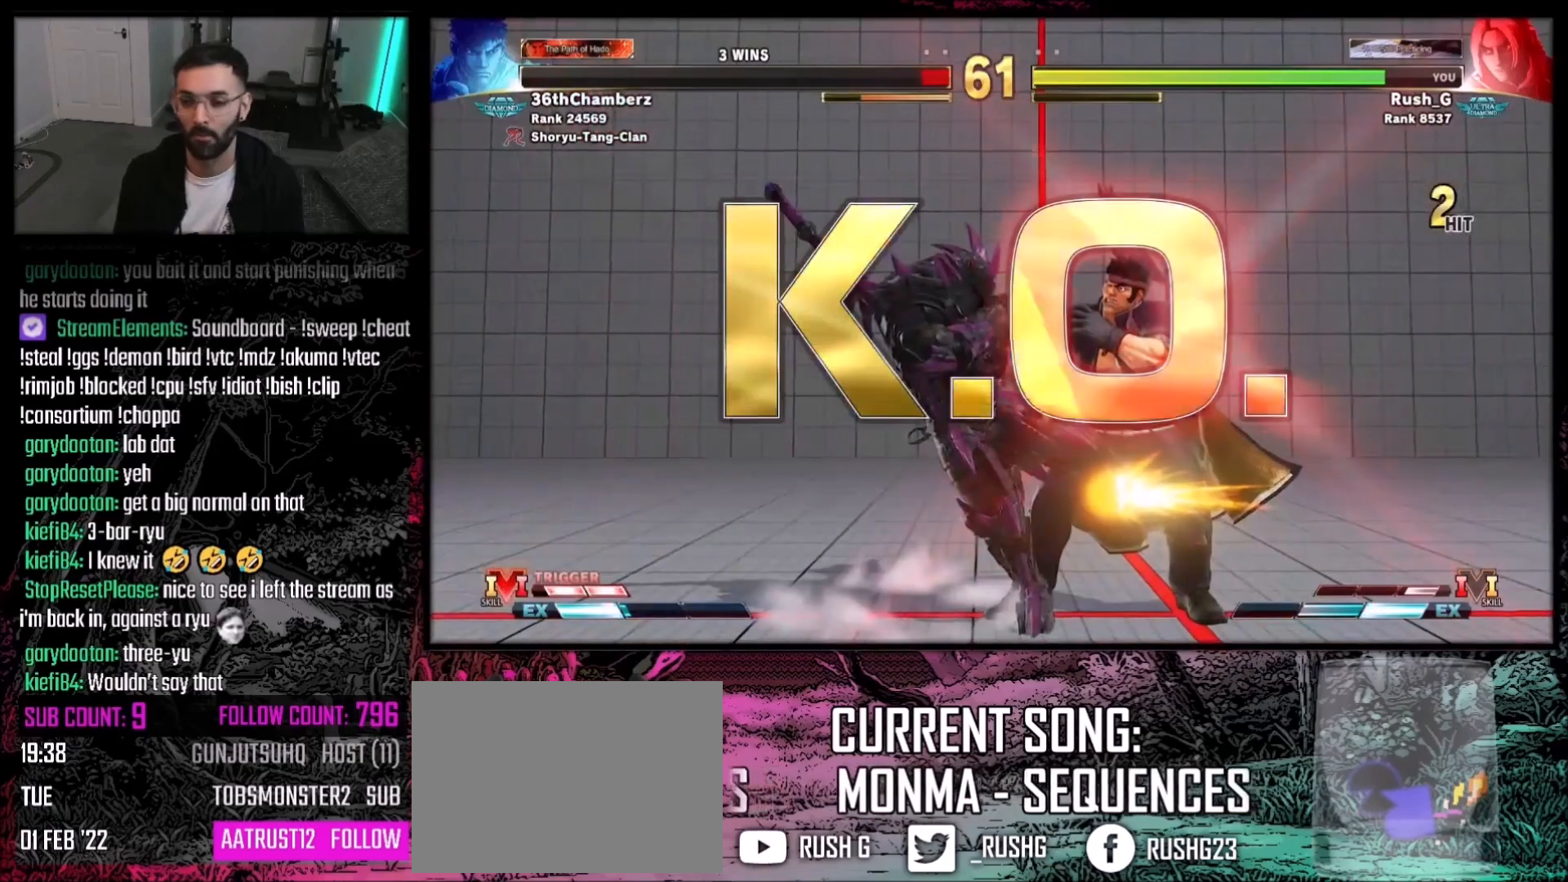
{"buttons": [], "events": []}
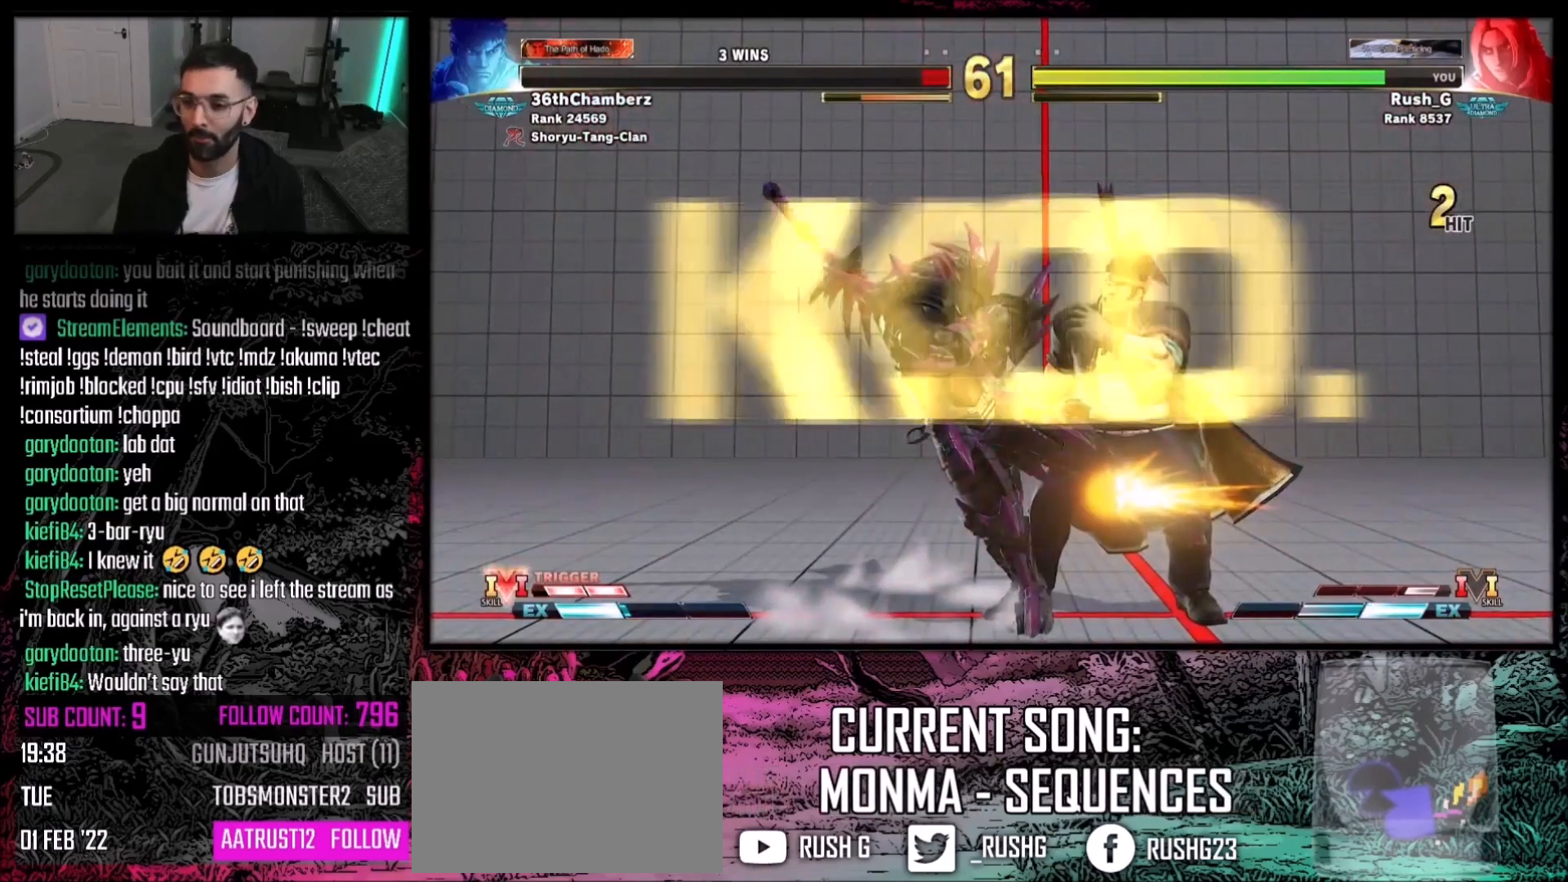
{"buttons": ["DPAD_LEFT"], "events": [[301, "DPAD_LEFT", "down"]]}
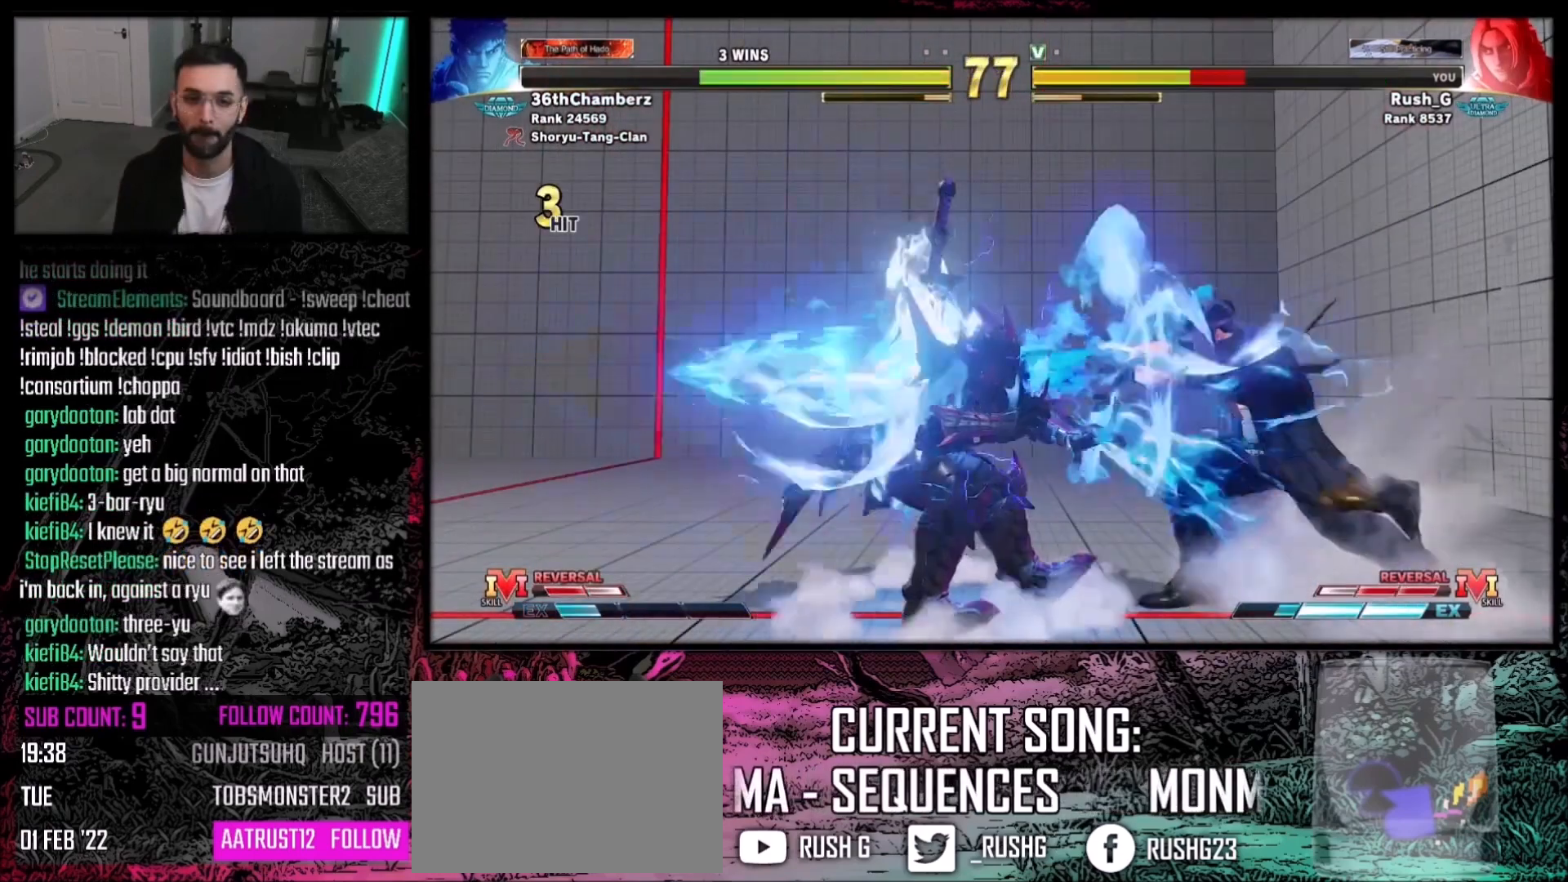
{"buttons": [], "events": [[167, "DPAD_LEFT", "up"], [300, "DPAD_LEFT", "down"], [367, "DPAD_LEFT", "up"], [434, "DPAD_LEFT", "down"], [500, "DPAD_LEFT", "up"]]}
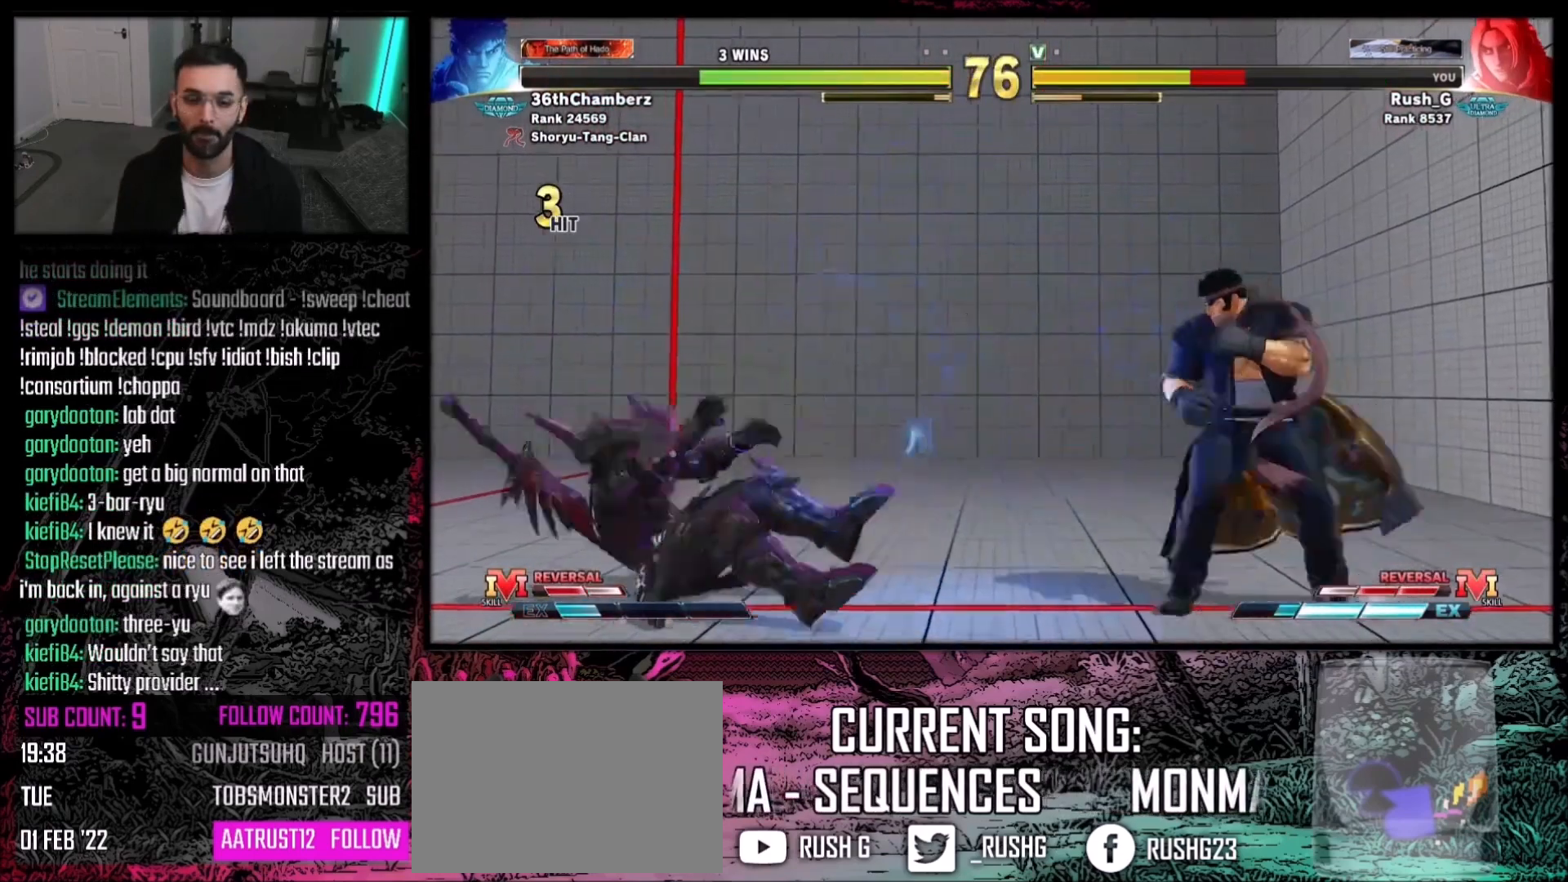
{"buttons": ["DPAD_LEFT"], "events": [[67, "DPAD_LEFT", "down"], [167, "DPAD_LEFT", "up"], [467, "DPAD_LEFT", "down"]]}
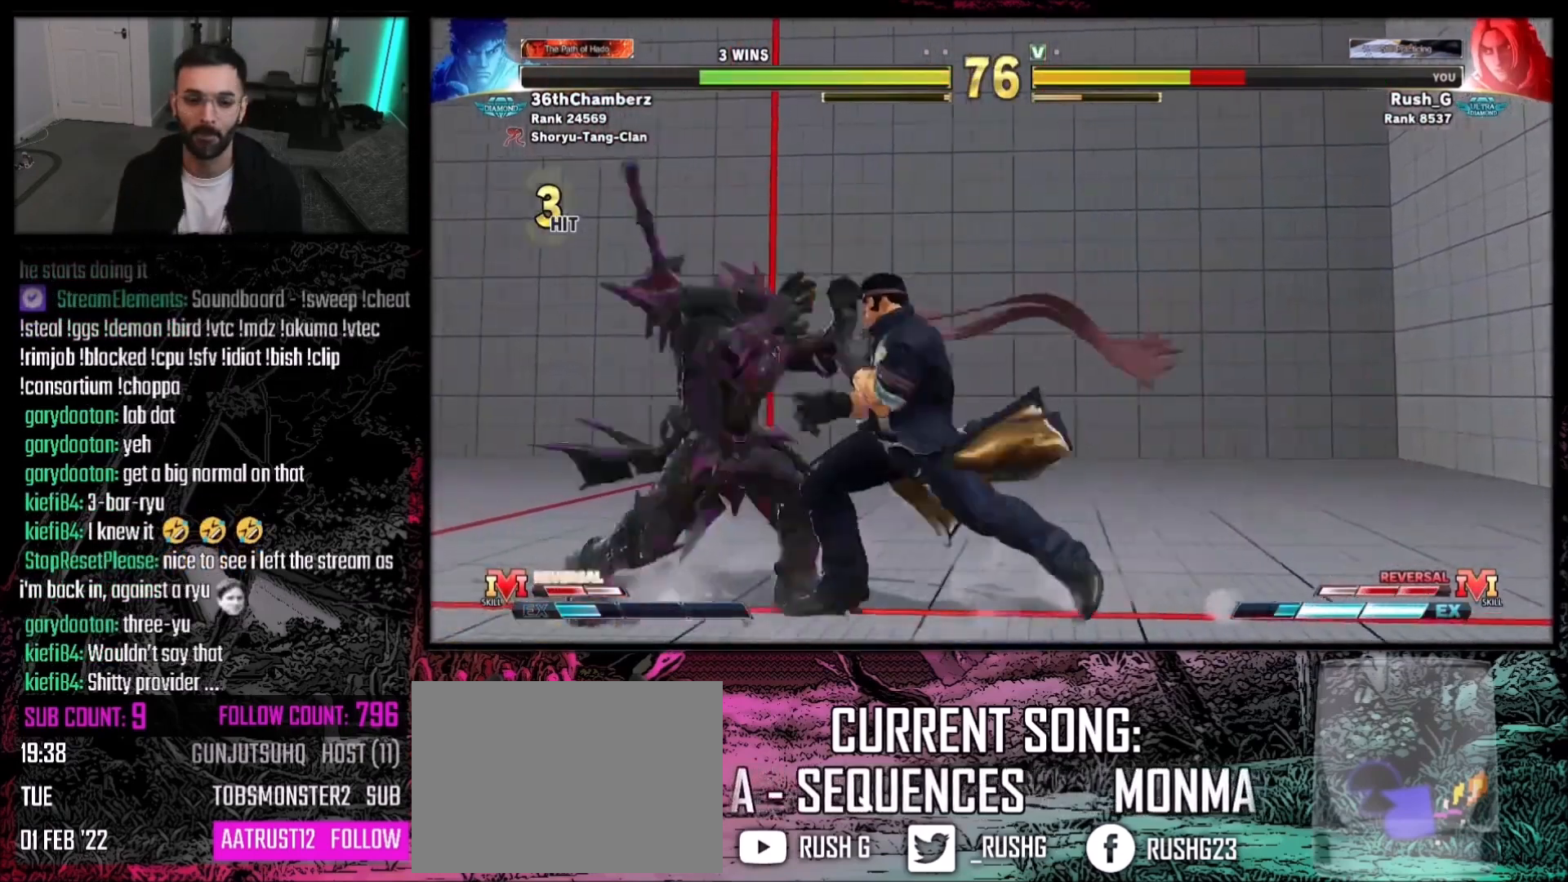
{"buttons": [], "events": [[234, "TRIANGLE", "down"], [334, "DPAD_LEFT", "up"], [334, "TRIANGLE", "up"]]}
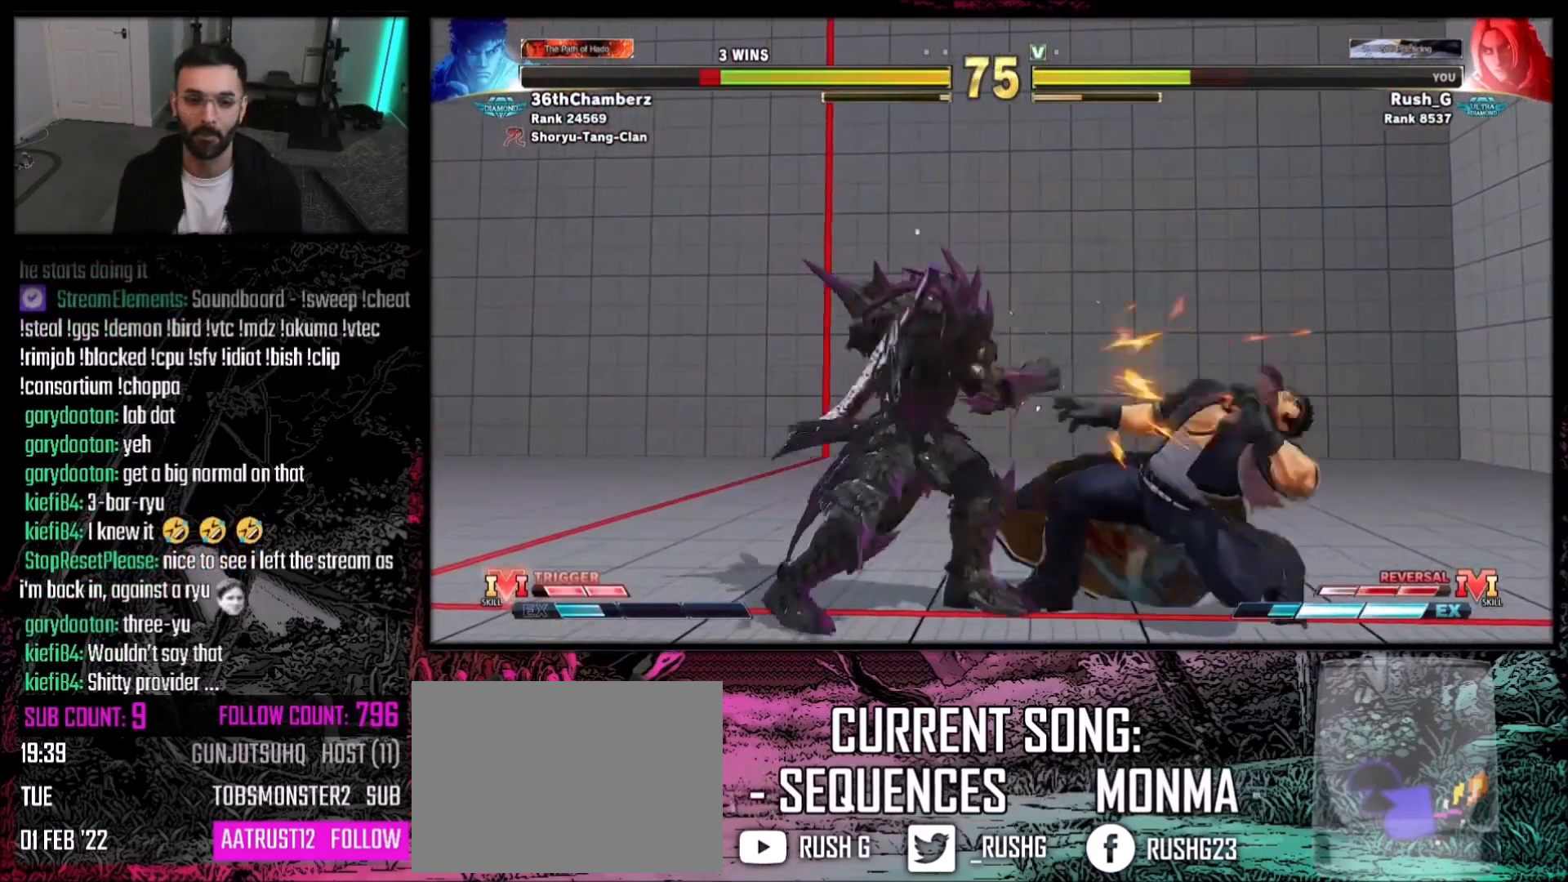
{"buttons": ["CIRCLE", "TRIANGLE"], "events": [[33, "R1", "down"], [100, "R1", "up"], [233, "CIRCLE", "down"], [233, "TRIANGLE", "down"]]}
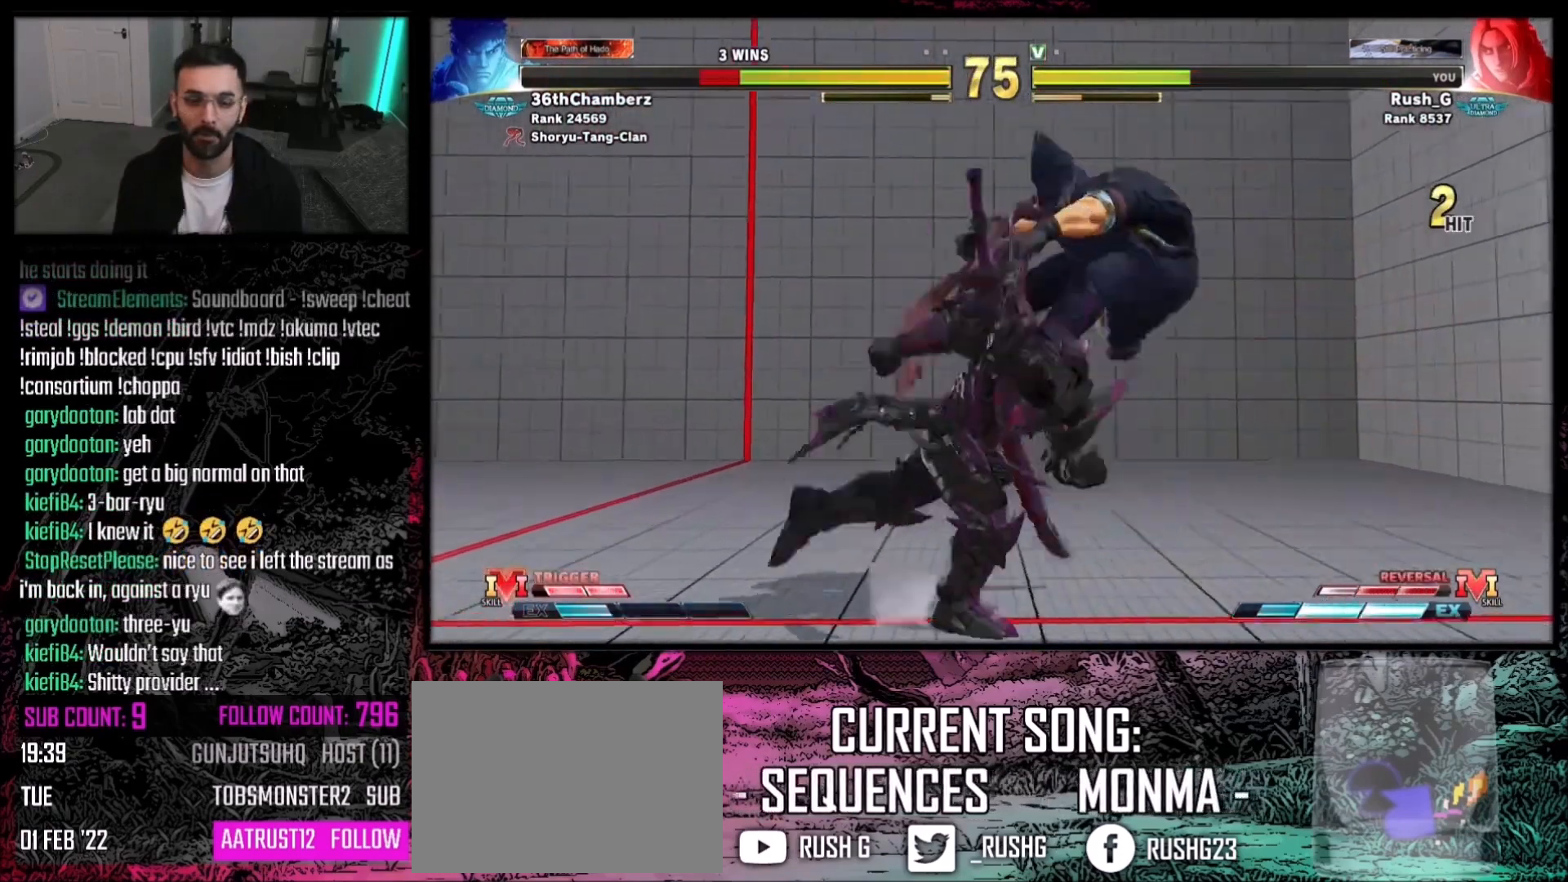
{"buttons": ["R1", "R2"], "events": [[301, "CIRCLE", "up"], [301, "TRIANGLE", "up"], [367, "R1", "down"], [367, "R2", "down"]]}
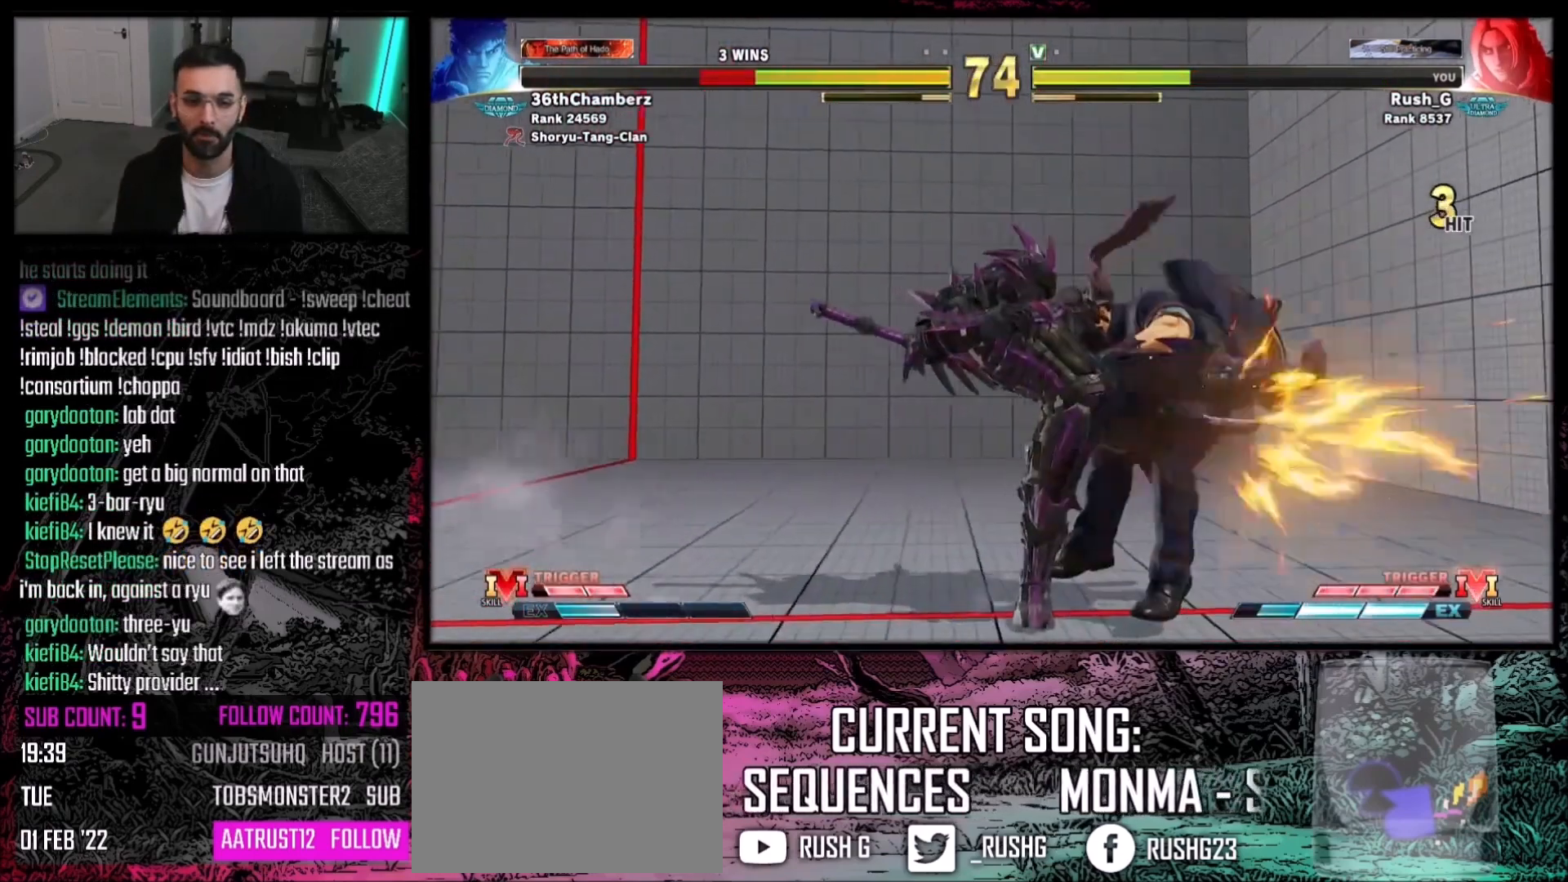
{"buttons": [], "events": [[67, "R1", "up"], [67, "R2", "up"]]}
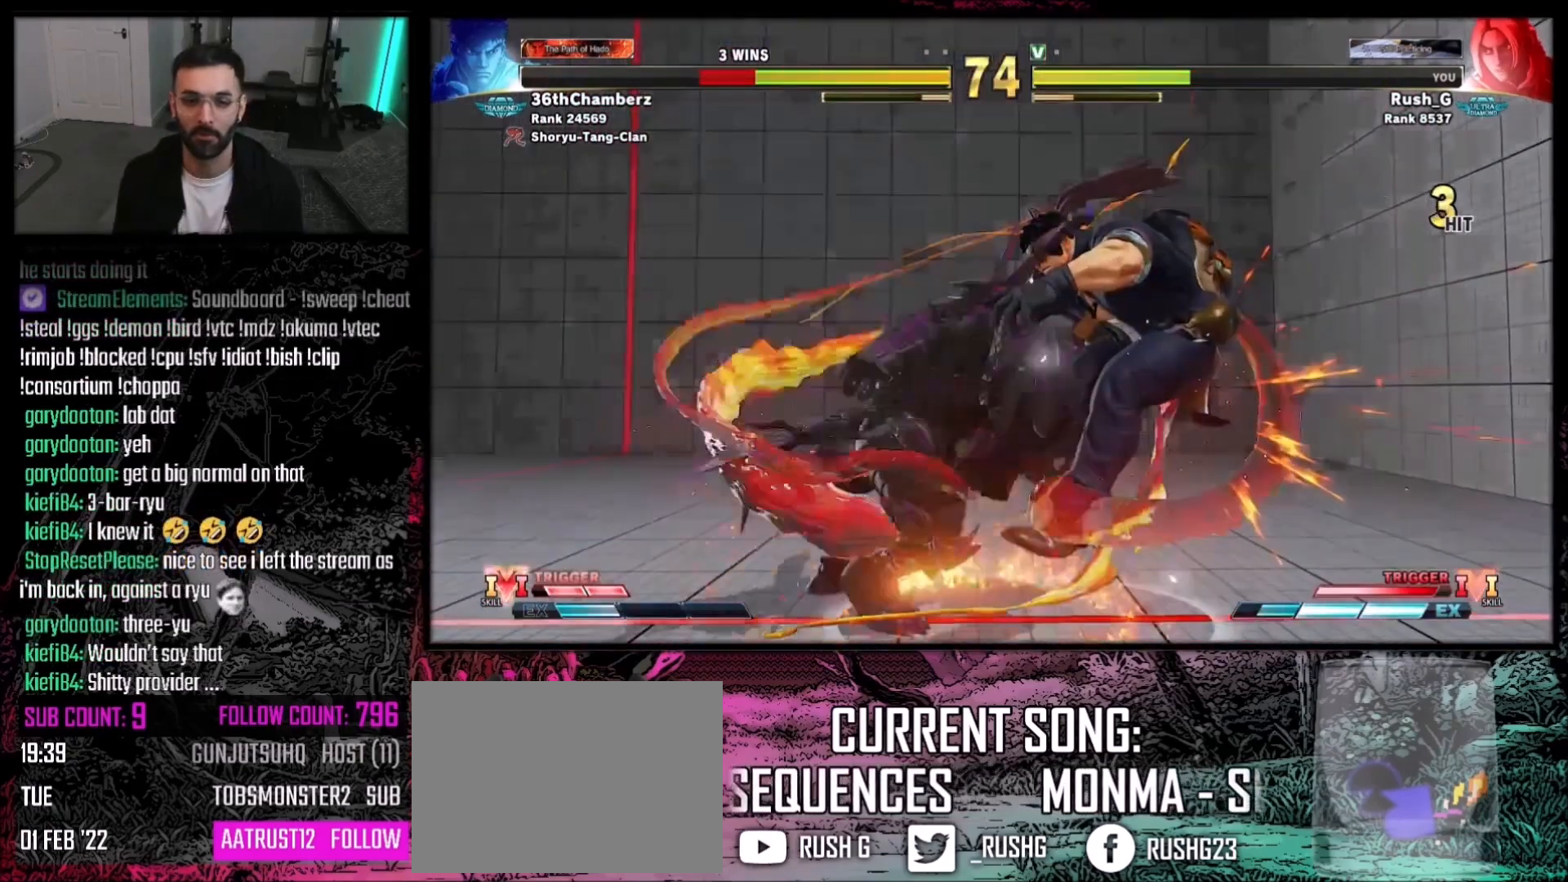
{"buttons": ["SQUARE"], "events": [[234, "DPAD_RIGHT", "down"], [267, "DPAD_DOWN", "down"], [367, "DPAD_DOWN", "up"], [434, "DPAD_RIGHT", "up"], [468, "SQUARE", "down"]]}
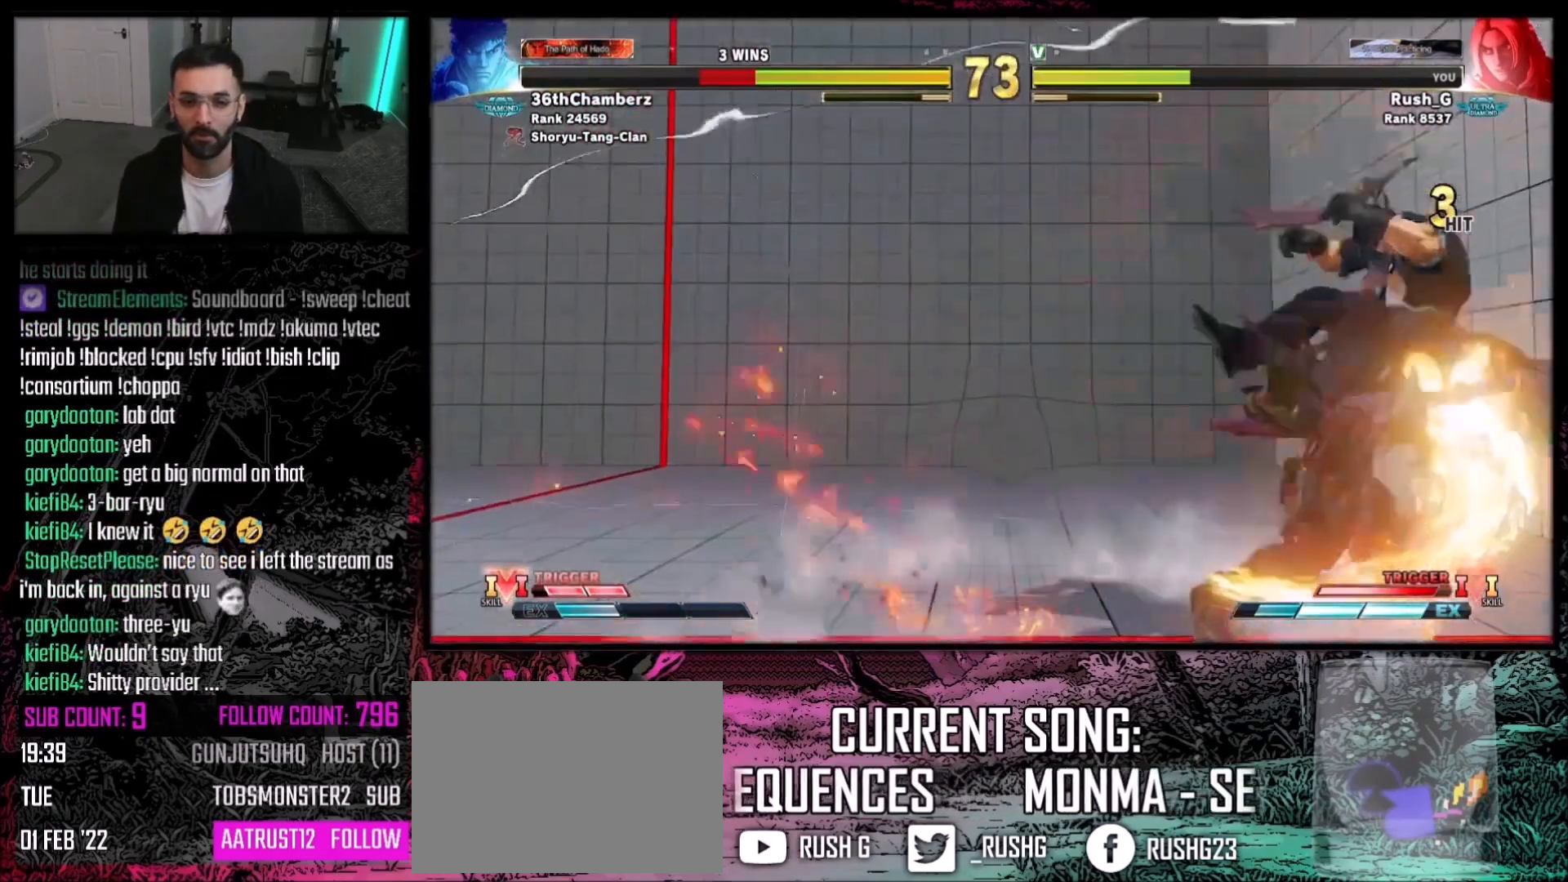
{"buttons": ["DPAD_RIGHT"], "events": [[33, "SQUARE", "up"], [467, "DPAD_RIGHT", "down"]]}
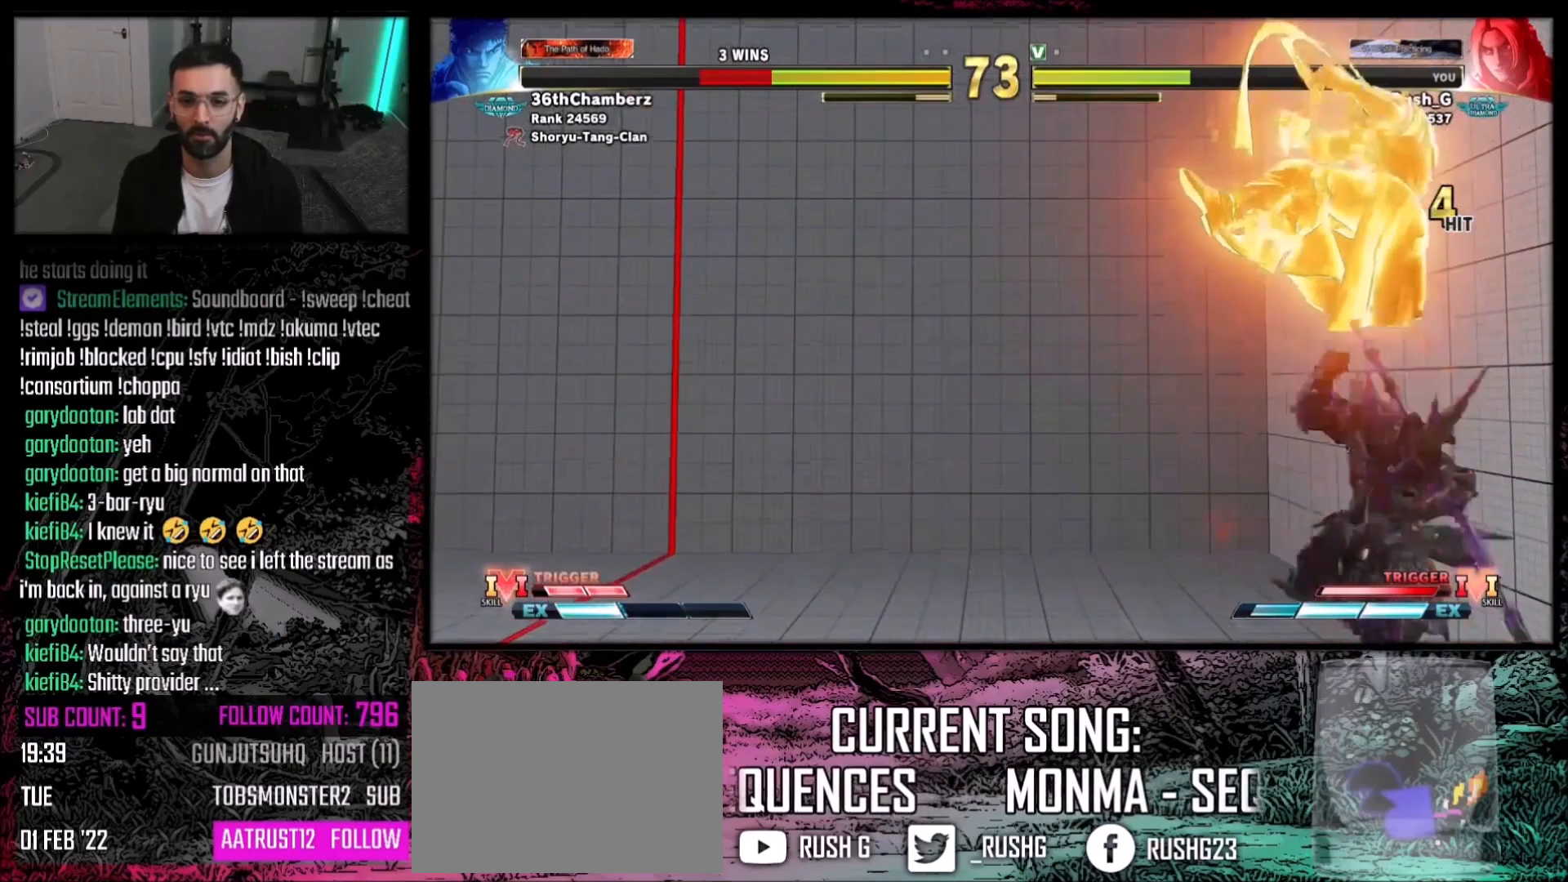
{"buttons": [], "events": [[34, "DPAD_DOWN", "down"], [34, "DPAD_RIGHT", "up"], [67, "DPAD_RIGHT", "down"], [134, "DPAD_DOWN", "up"], [167, "DPAD_RIGHT", "up"], [167, "R1", "down"], [301, "R1", "up"]]}
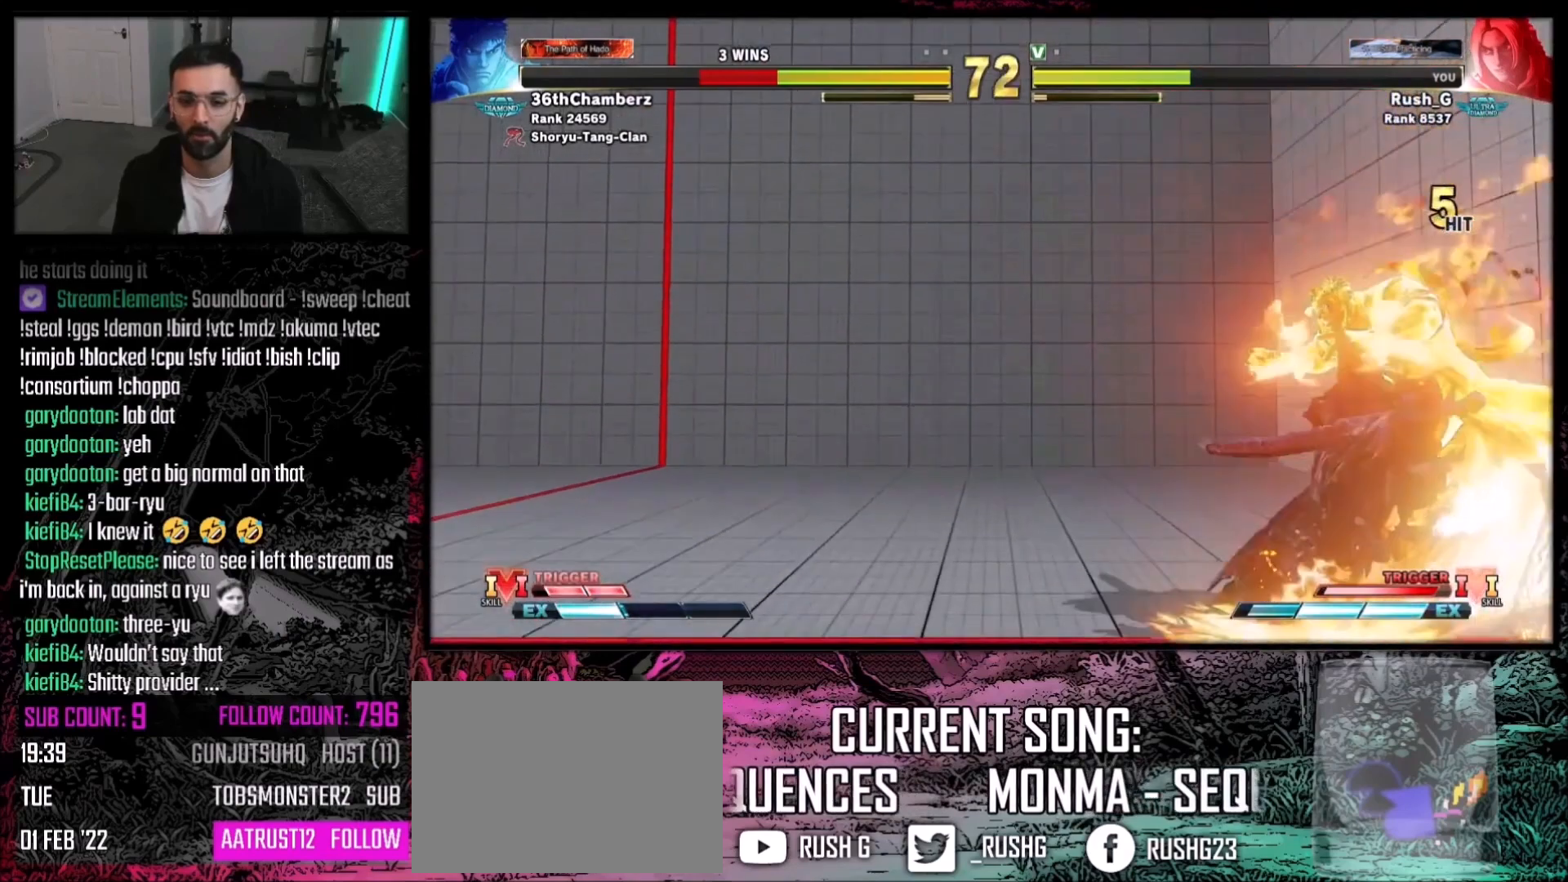
{"buttons": [], "events": []}
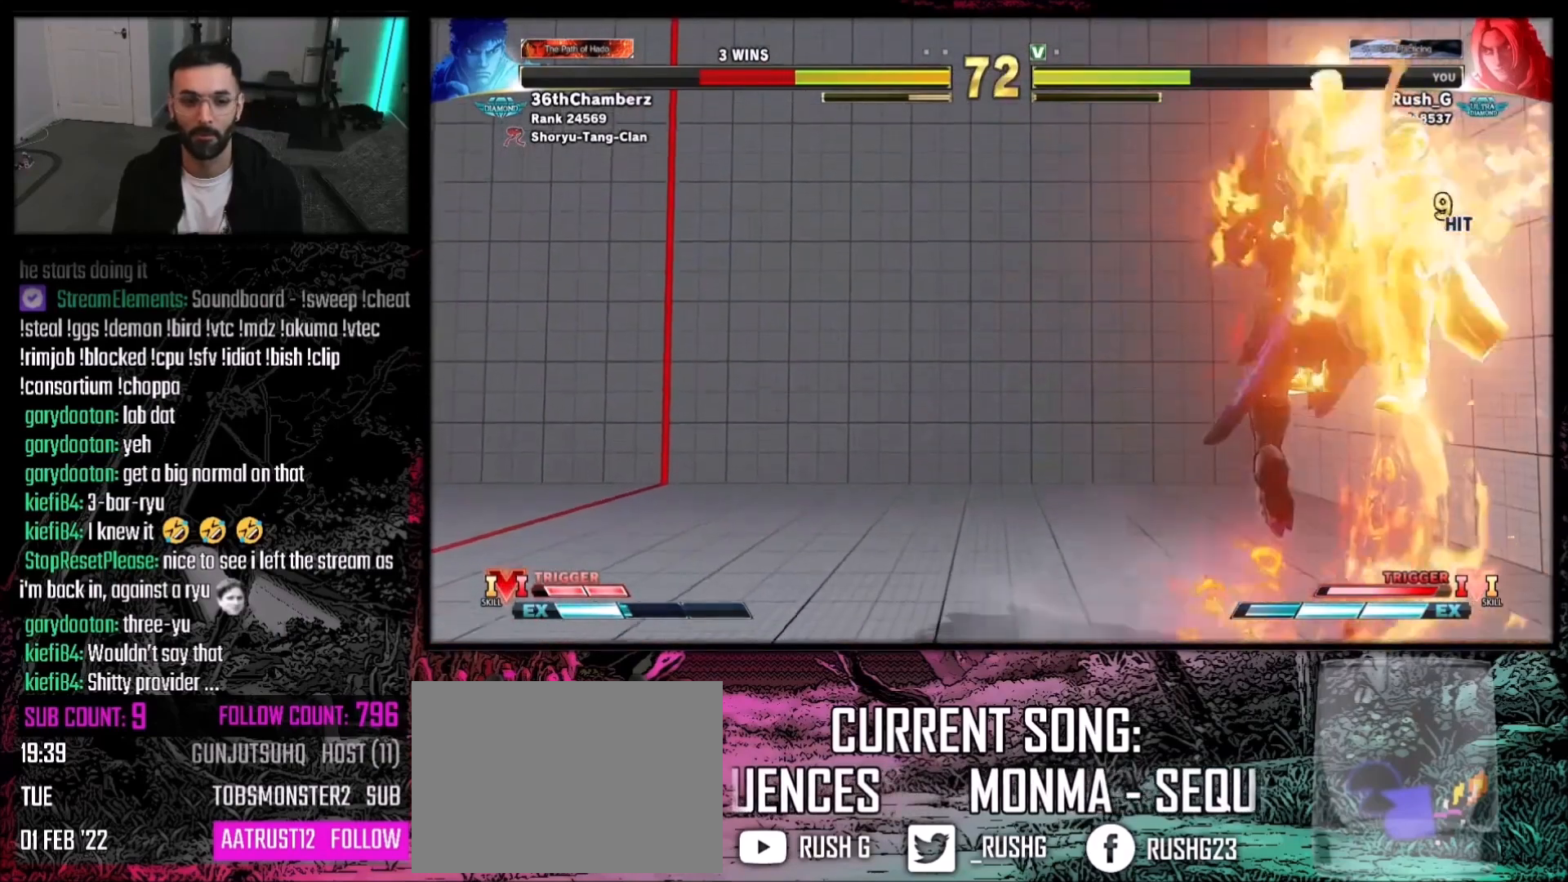
{"buttons": [], "events": []}
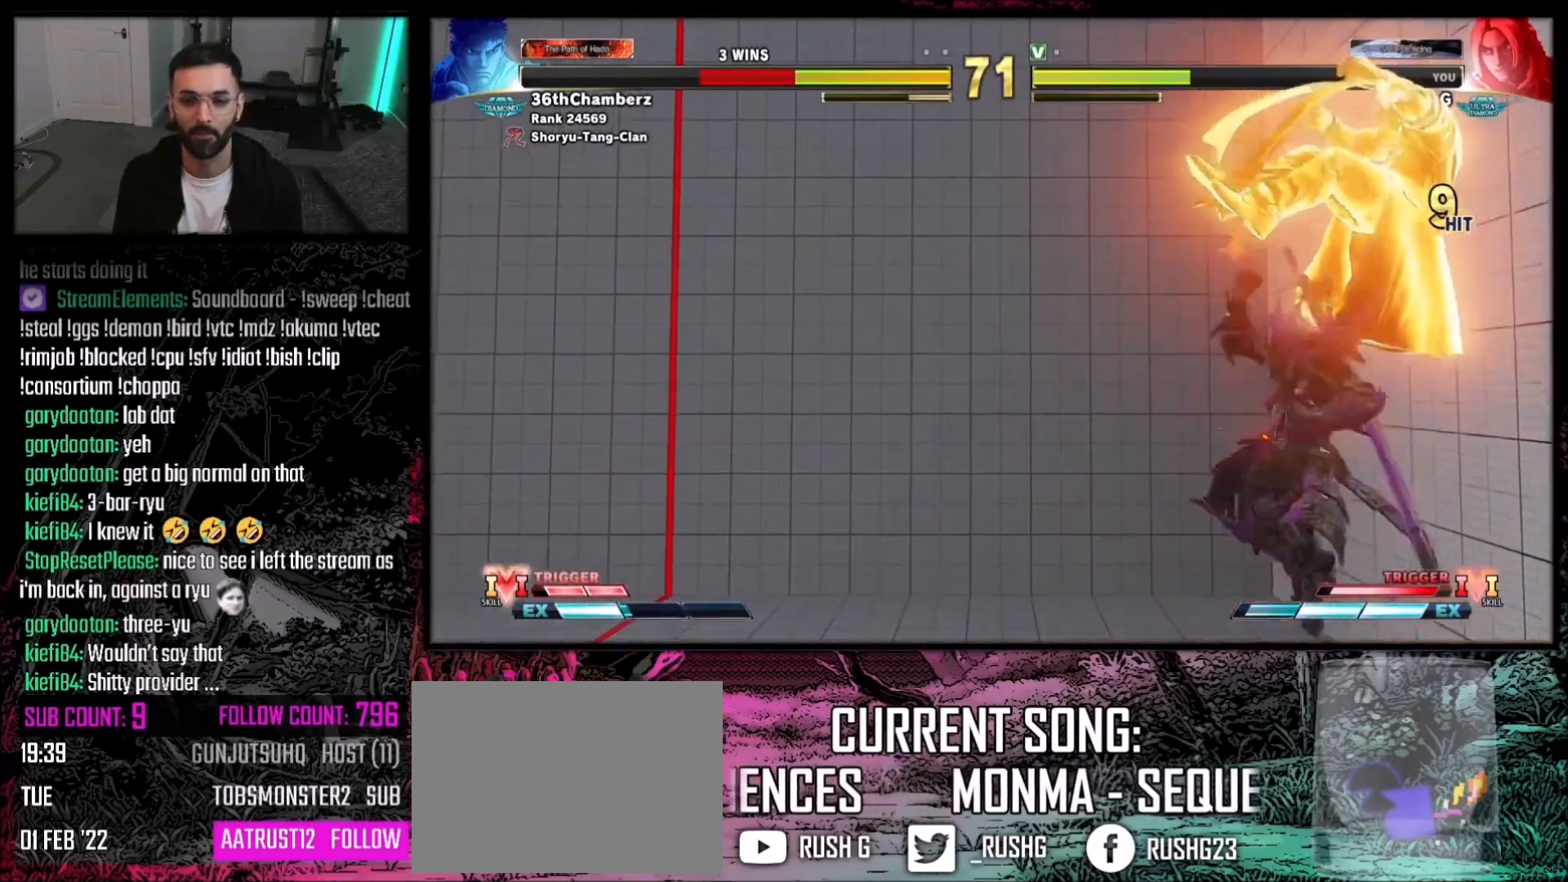
{"buttons": ["R2", "DPAD_RIGHT"], "events": [[367, "DPAD_RIGHT", "down"], [434, "R2", "down"]]}
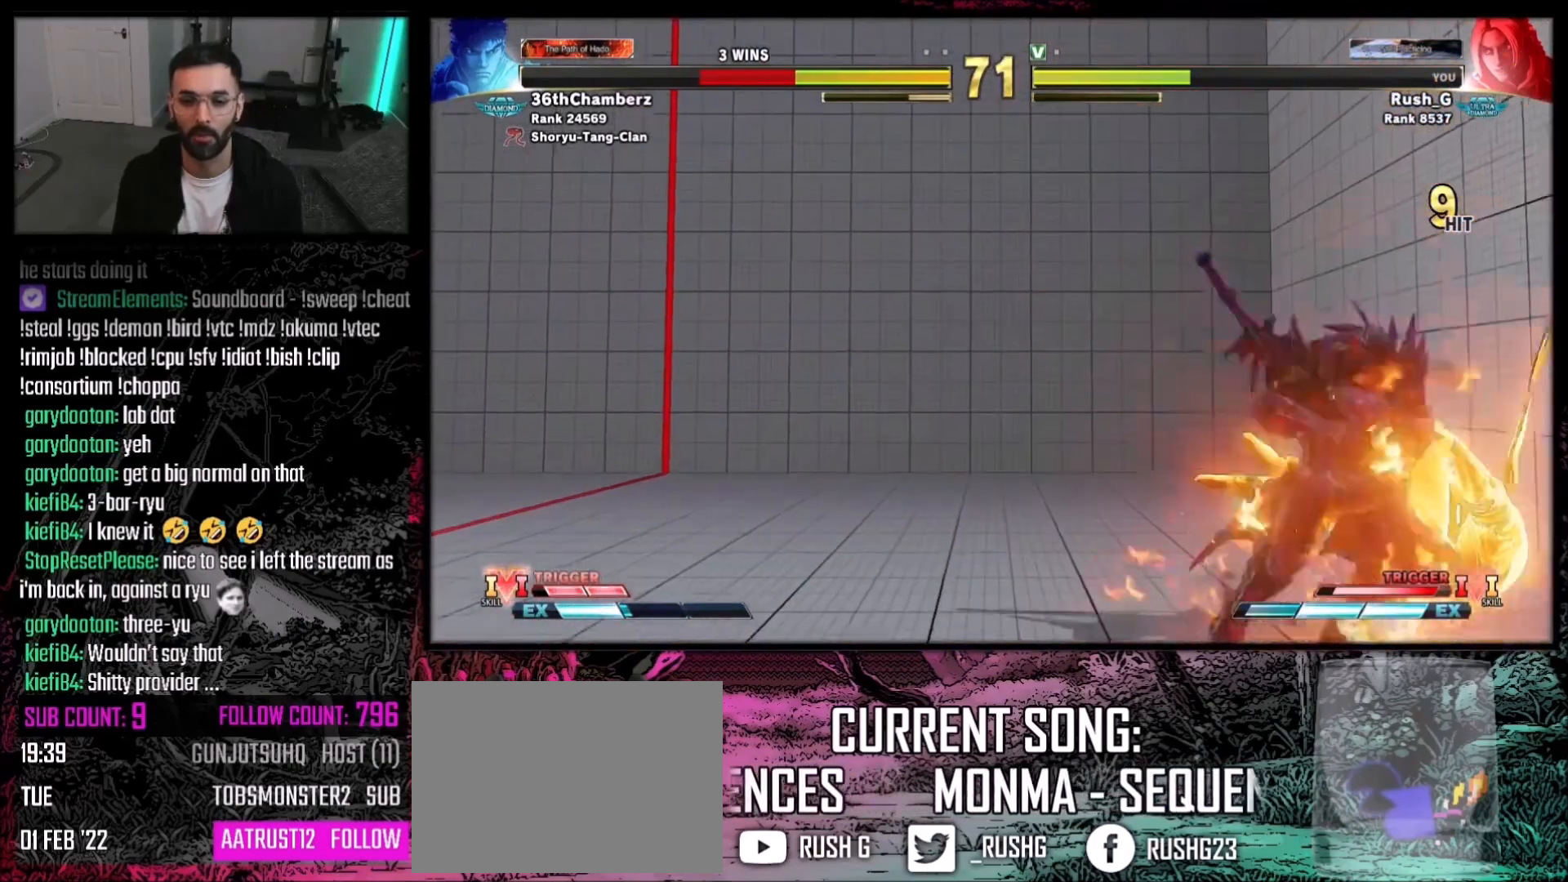
{"buttons": [], "events": [[34, "DPAD_RIGHT", "up"], [67, "R2", "up"]]}
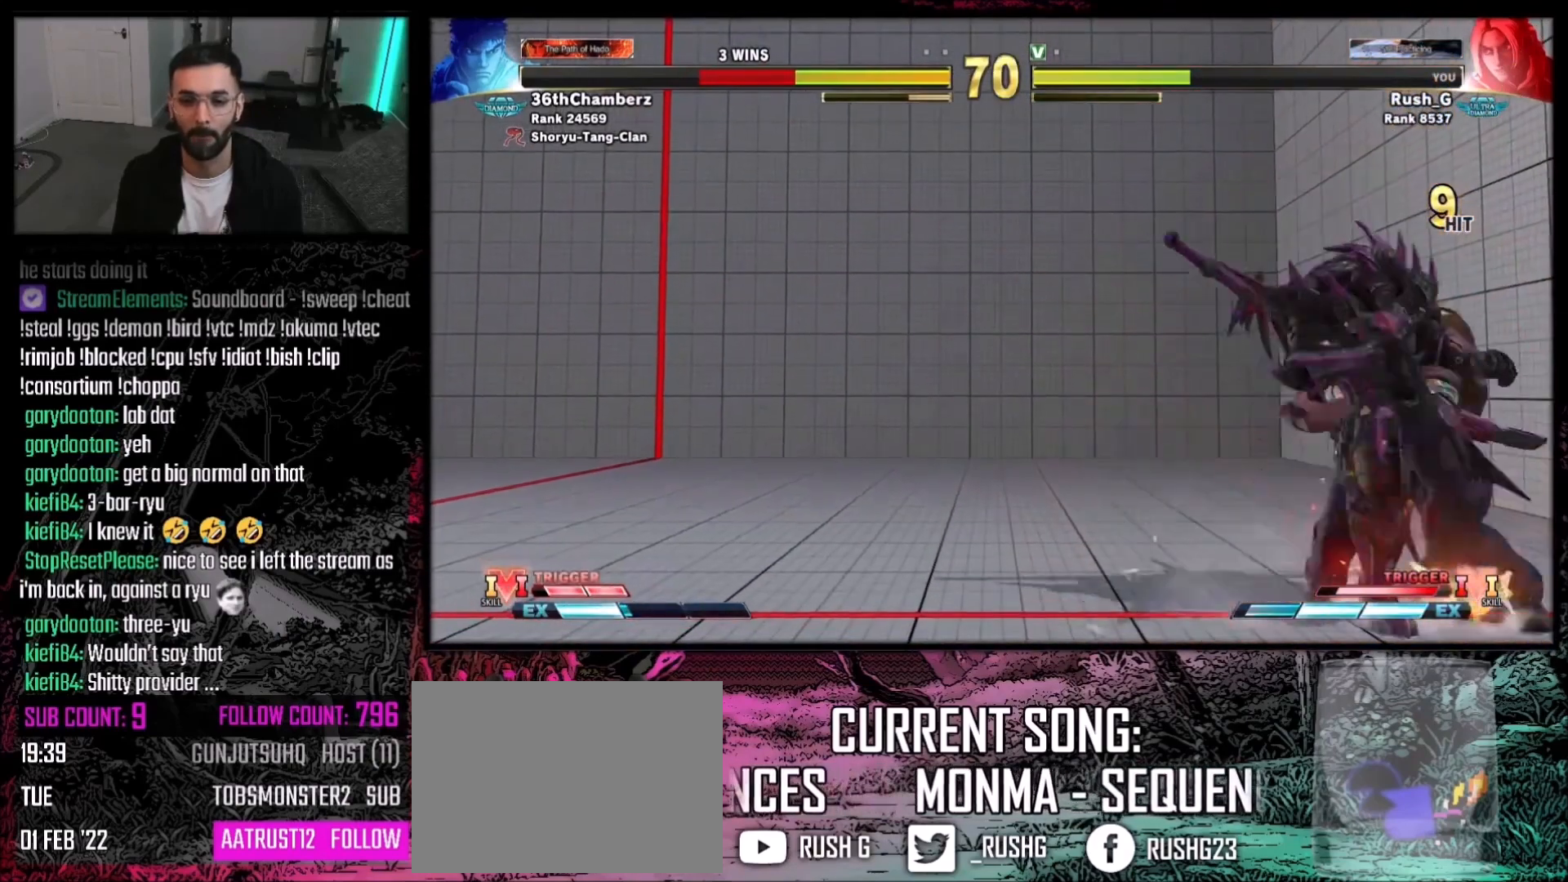
{"buttons": ["DPAD_DOWN"], "events": [[33, "DPAD_DOWN", "down"], [100, "CROSS", "down"], [167, "DPAD_DOWN", "up"], [200, "CROSS", "up"], [400, "CROSS", "down"], [434, "CROSS", "up"], [467, "DPAD_DOWN", "down"]]}
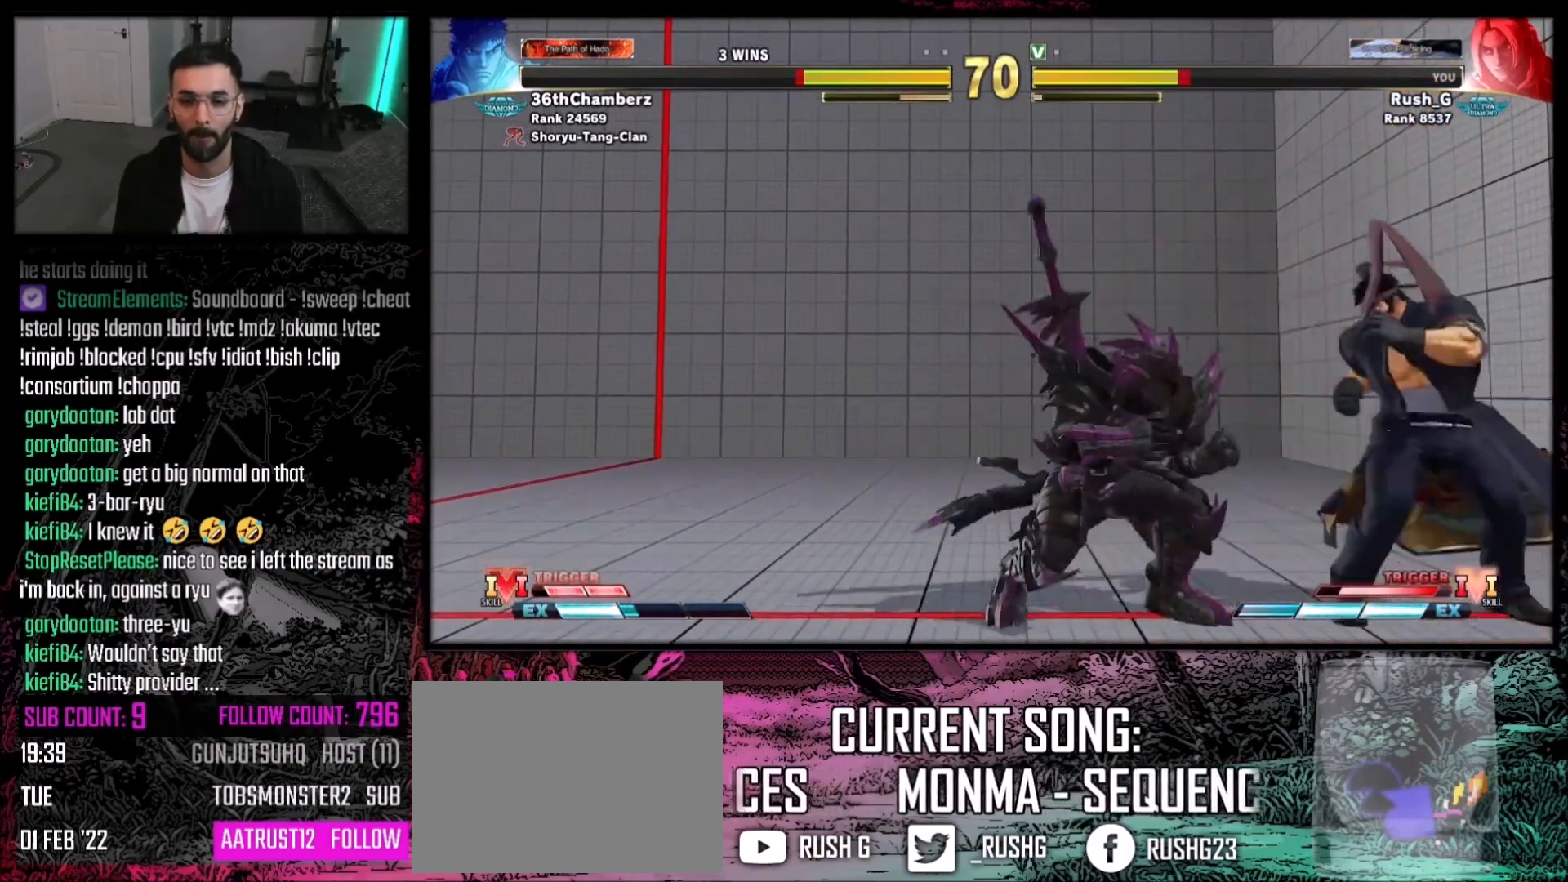
{"buttons": ["DPAD_LEFT"], "events": [[34, "DPAD_DOWN", "up"], [34, "DPAD_LEFT", "down"], [367, "DPAD_DOWN", "down"], [501, "DPAD_DOWN", "up"]]}
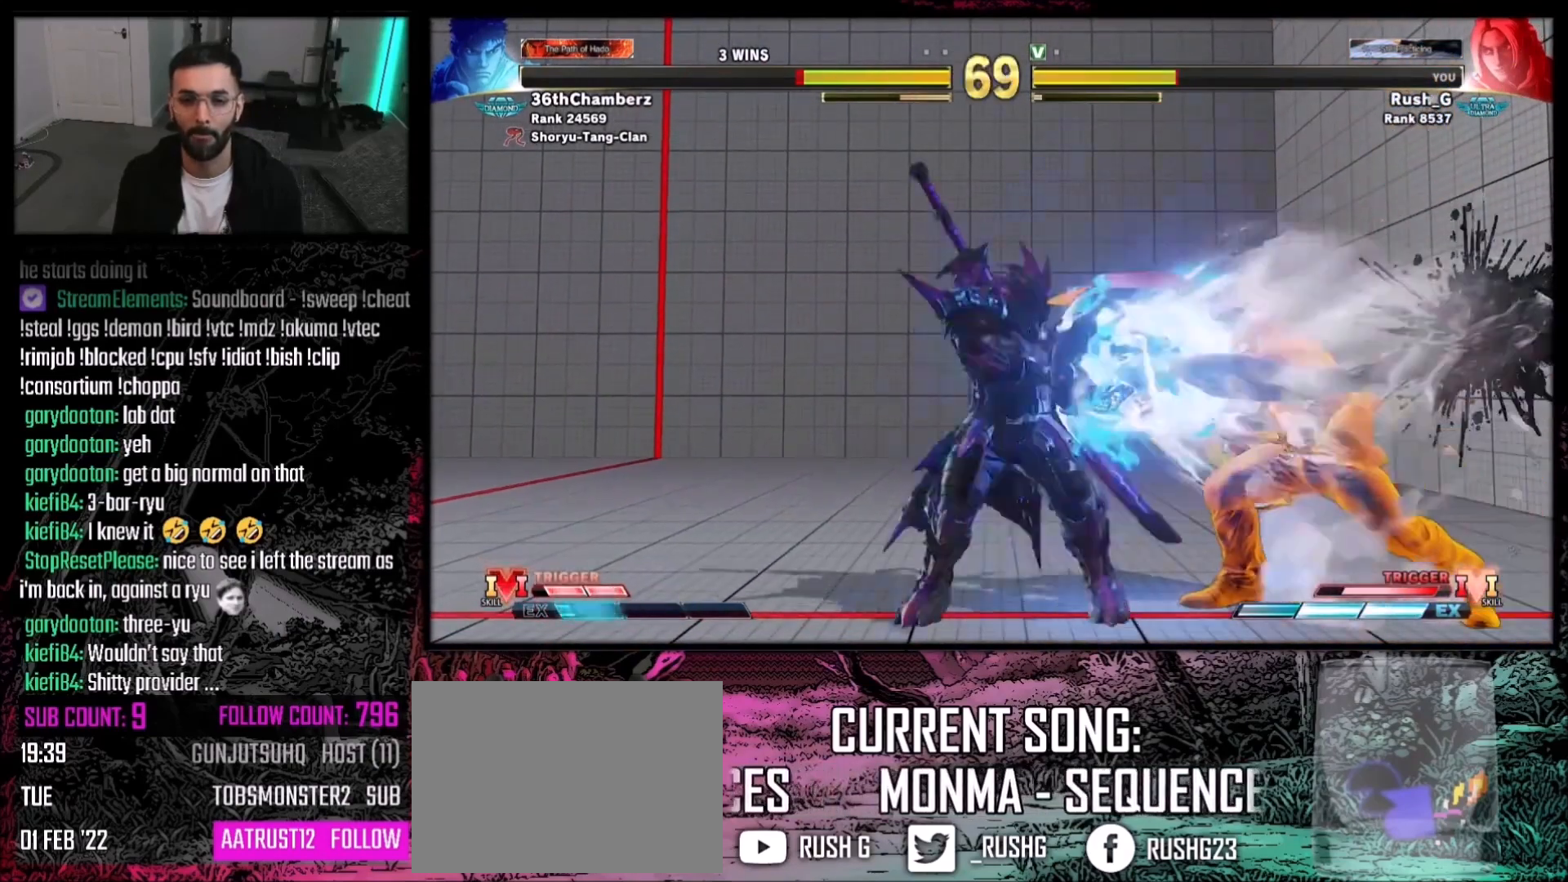
{"buttons": [], "events": [[334, "DPAD_LEFT", "up"]]}
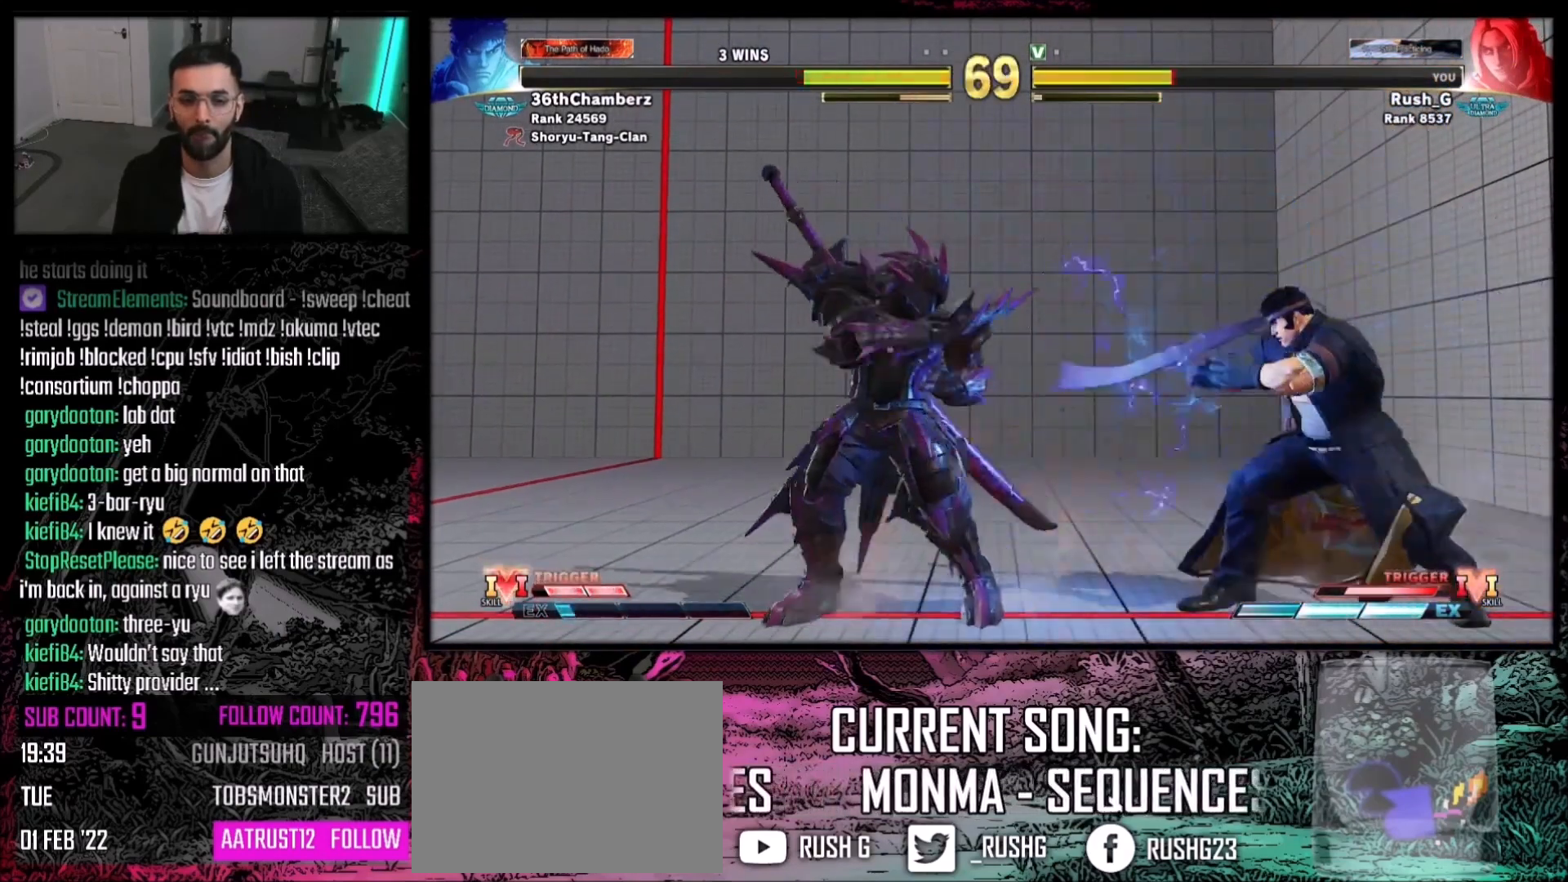
{"buttons": ["DPAD_DOWN"], "events": [[67, "DPAD_LEFT", "down"], [234, "DPAD_DOWN", "down"], [301, "DPAD_LEFT", "up"], [334, "DPAD_DOWN", "up"], [334, "DPAD_RIGHT", "down"], [468, "DPAD_DOWN", "down"], [468, "DPAD_RIGHT", "up"]]}
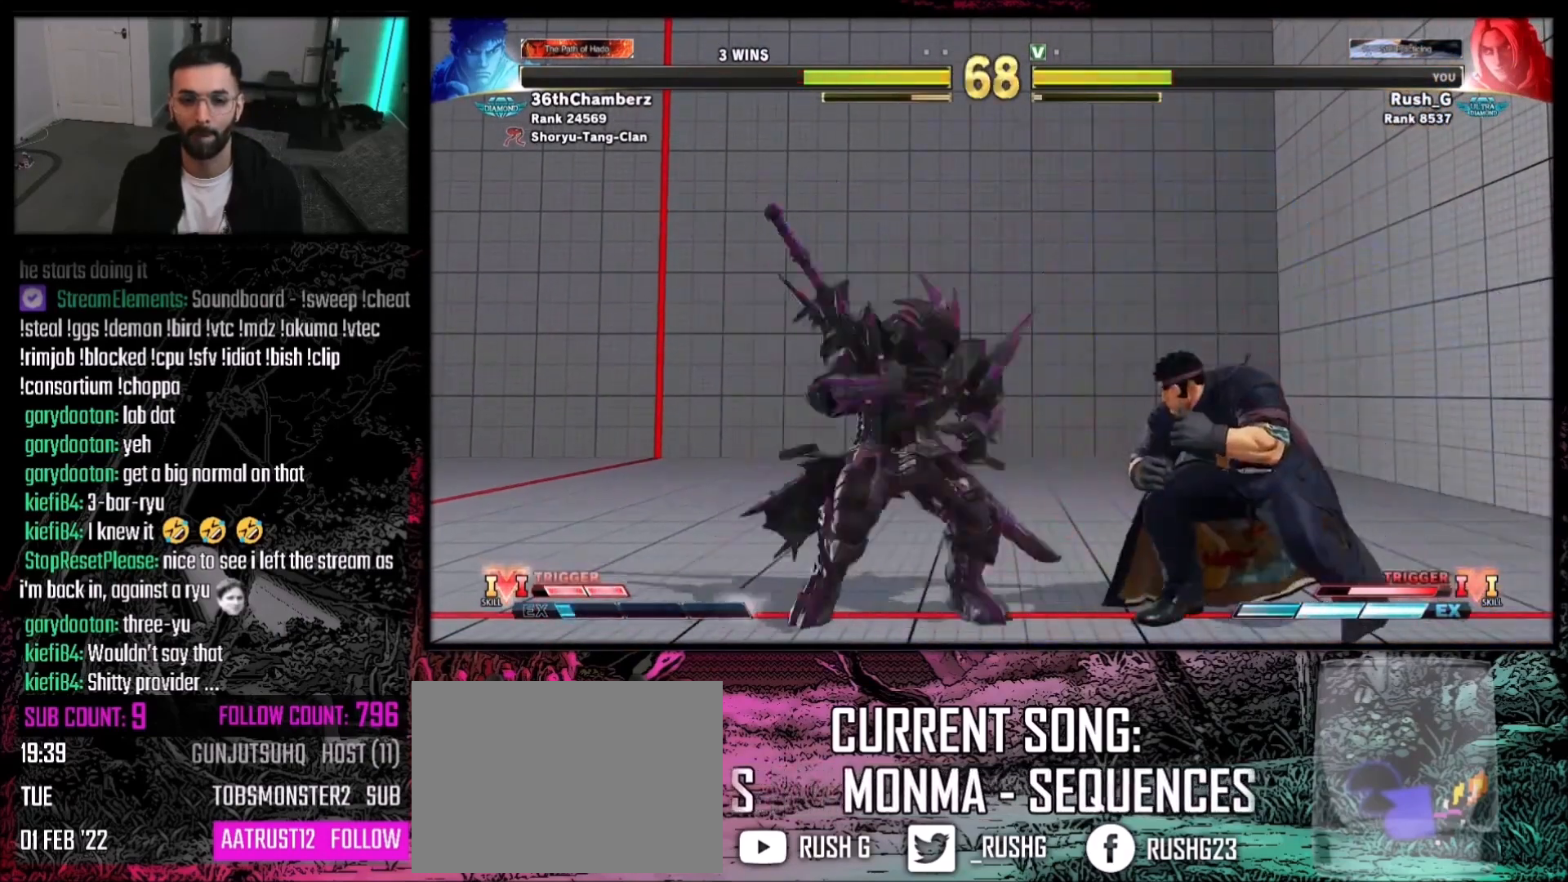
{"buttons": [], "events": [[33, "CIRCLE", "down"], [133, "CIRCLE", "up"], [267, "DPAD_LEFT", "down"], [334, "DPAD_DOWN", "up"], [367, "CROSS", "down"], [400, "CROSS", "up"], [400, "DPAD_LEFT", "up"]]}
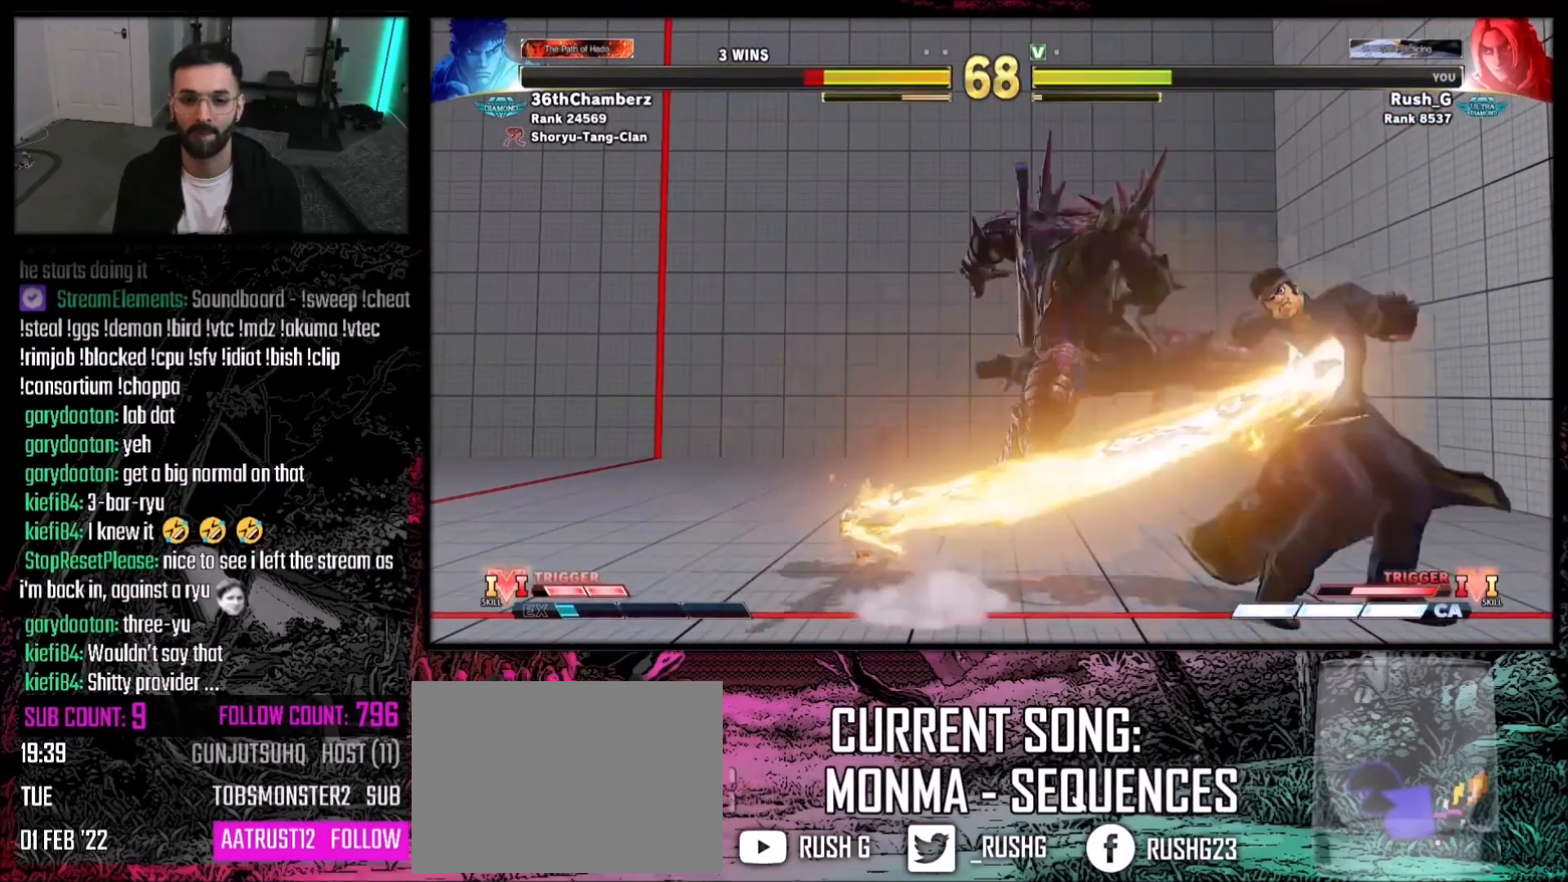
{"buttons": ["DPAD_RIGHT"], "events": [[334, "DPAD_RIGHT", "down"], [401, "DPAD_DOWN", "down"], [434, "DPAD_RIGHT", "up"], [468, "DPAD_RIGHT", "down"], [501, "DPAD_DOWN", "up"]]}
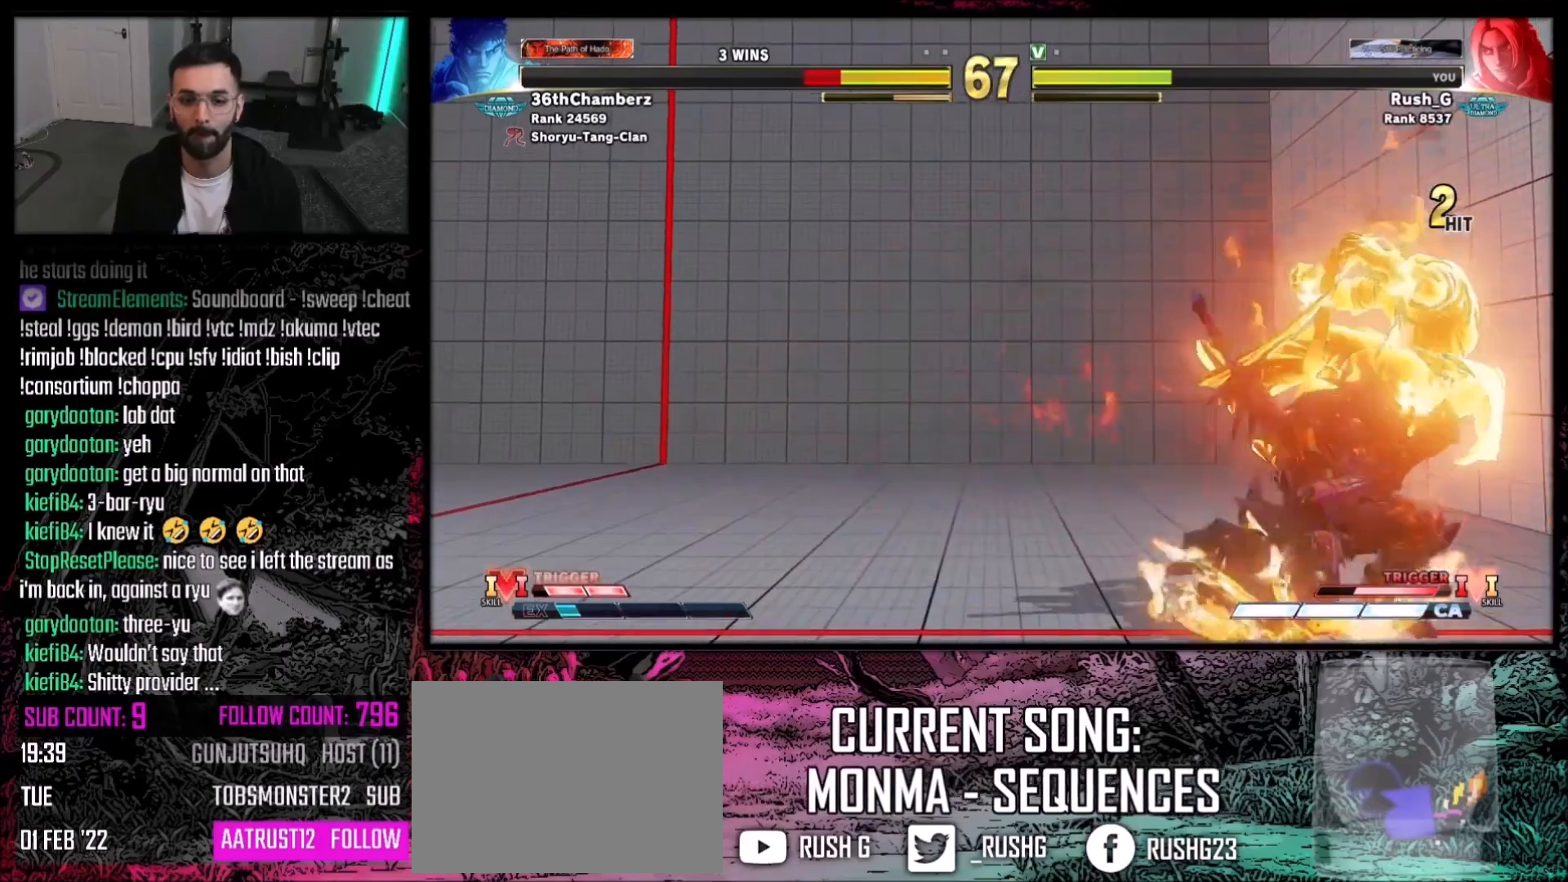
{"buttons": [], "events": [[33, "DPAD_RIGHT", "up"], [33, "SQUARE", "down"], [133, "SQUARE", "up"]]}
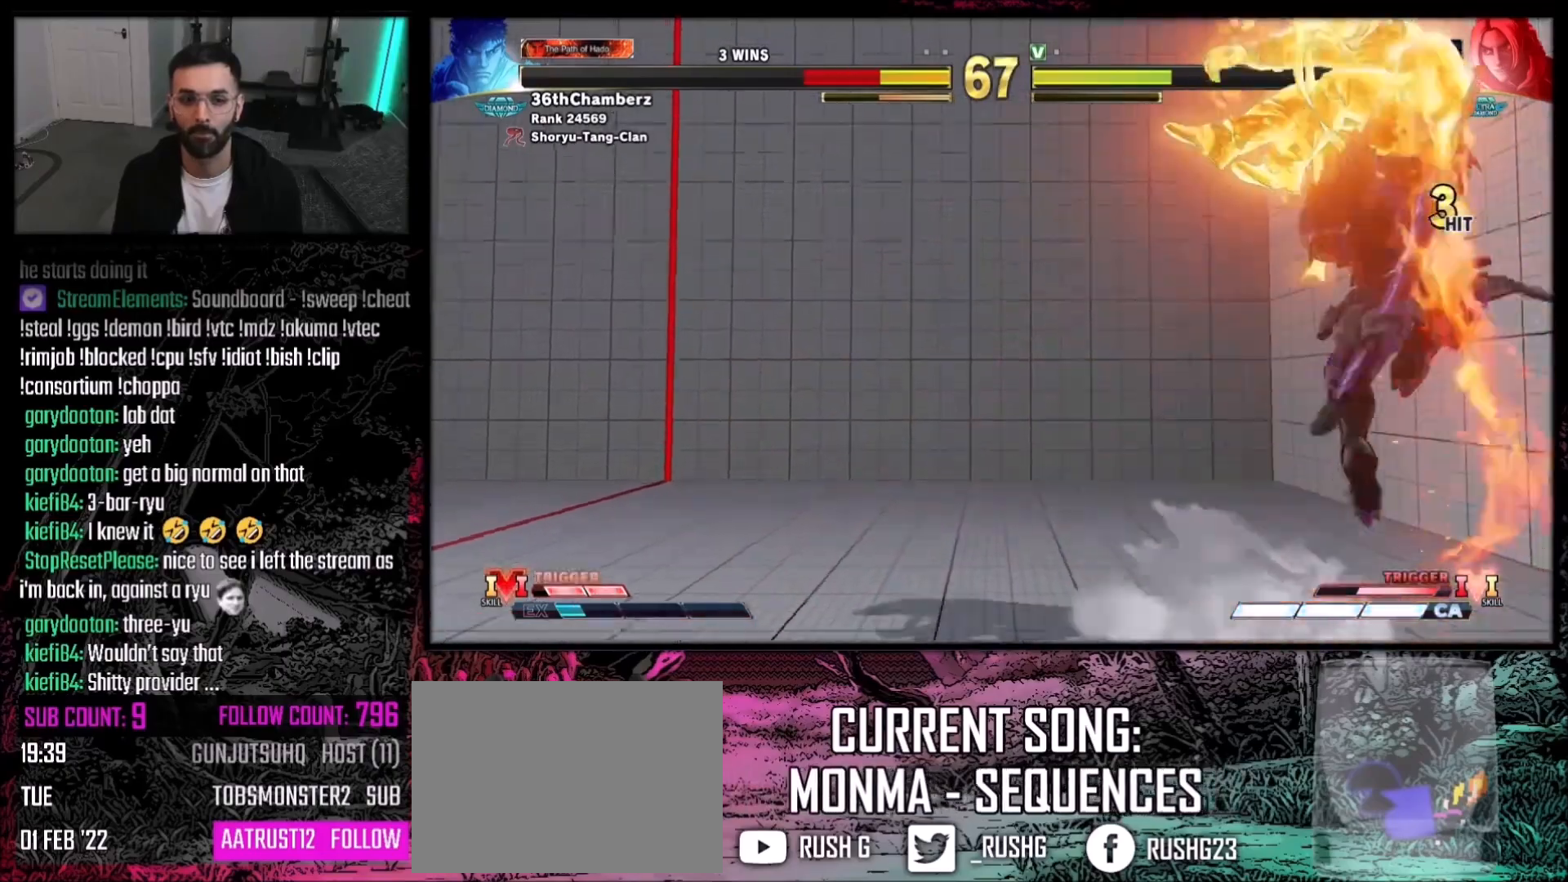
{"buttons": ["CIRCLE"], "events": [[67, "DPAD_DOWN", "down"], [134, "DPAD_DOWN", "up"], [134, "DPAD_RIGHT", "down"], [201, "DPAD_DOWN", "down"], [234, "DPAD_RIGHT", "up"], [267, "DPAD_RIGHT", "down"], [301, "DPAD_DOWN", "up"], [367, "DPAD_RIGHT", "up"], [401, "TRIANGLE", "down"], [434, "TRIANGLE", "up"], [501, "CIRCLE", "down"]]}
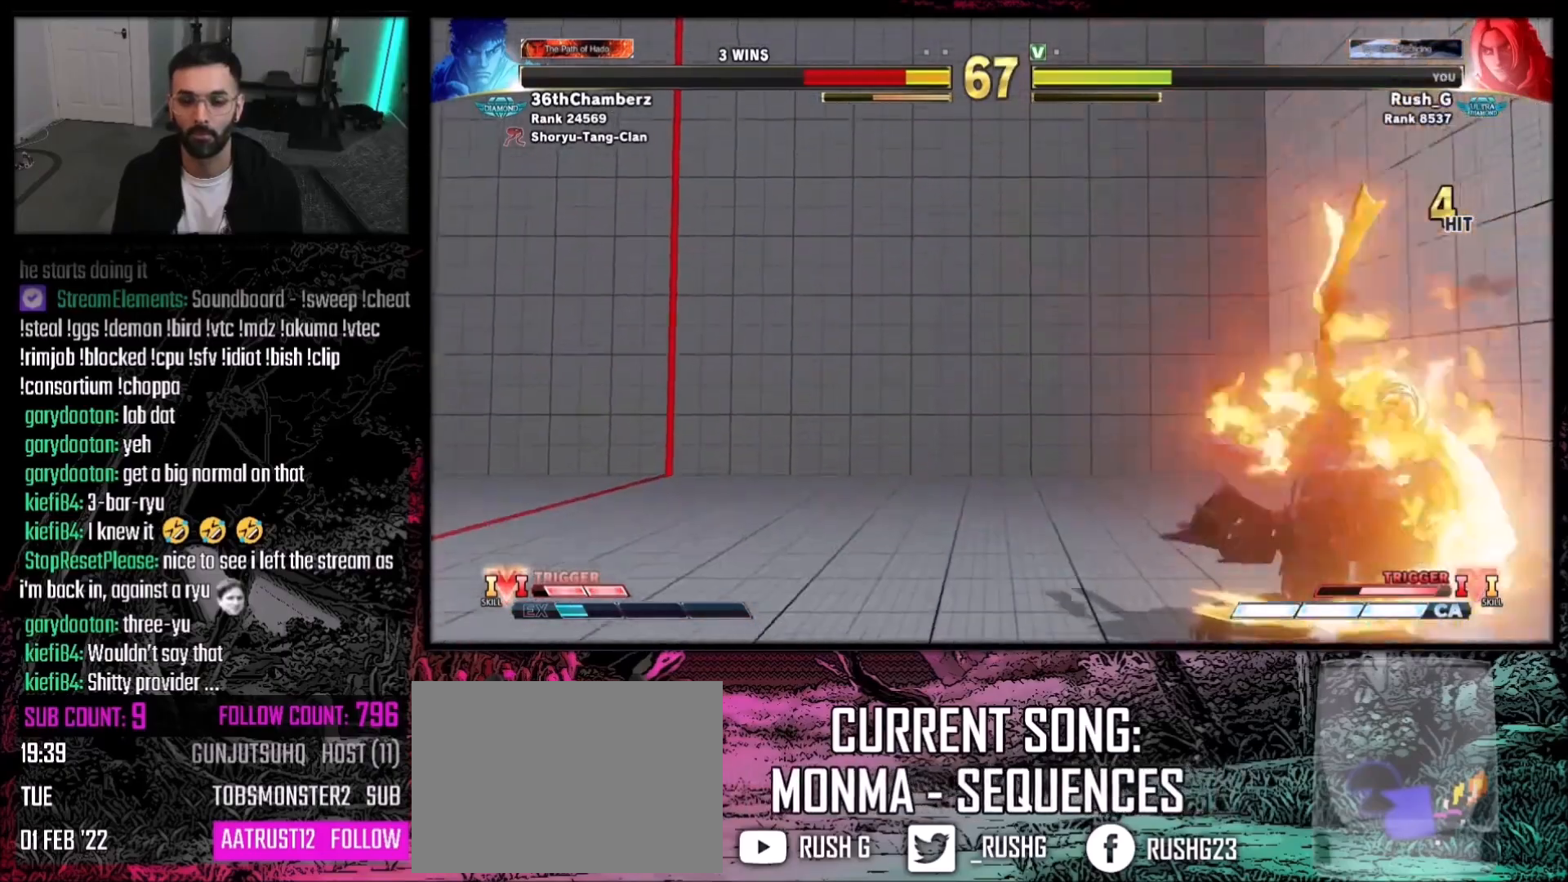
{"buttons": [], "events": [[67, "CIRCLE", "up"], [133, "CIRCLE", "down"], [334, "CIRCLE", "up"]]}
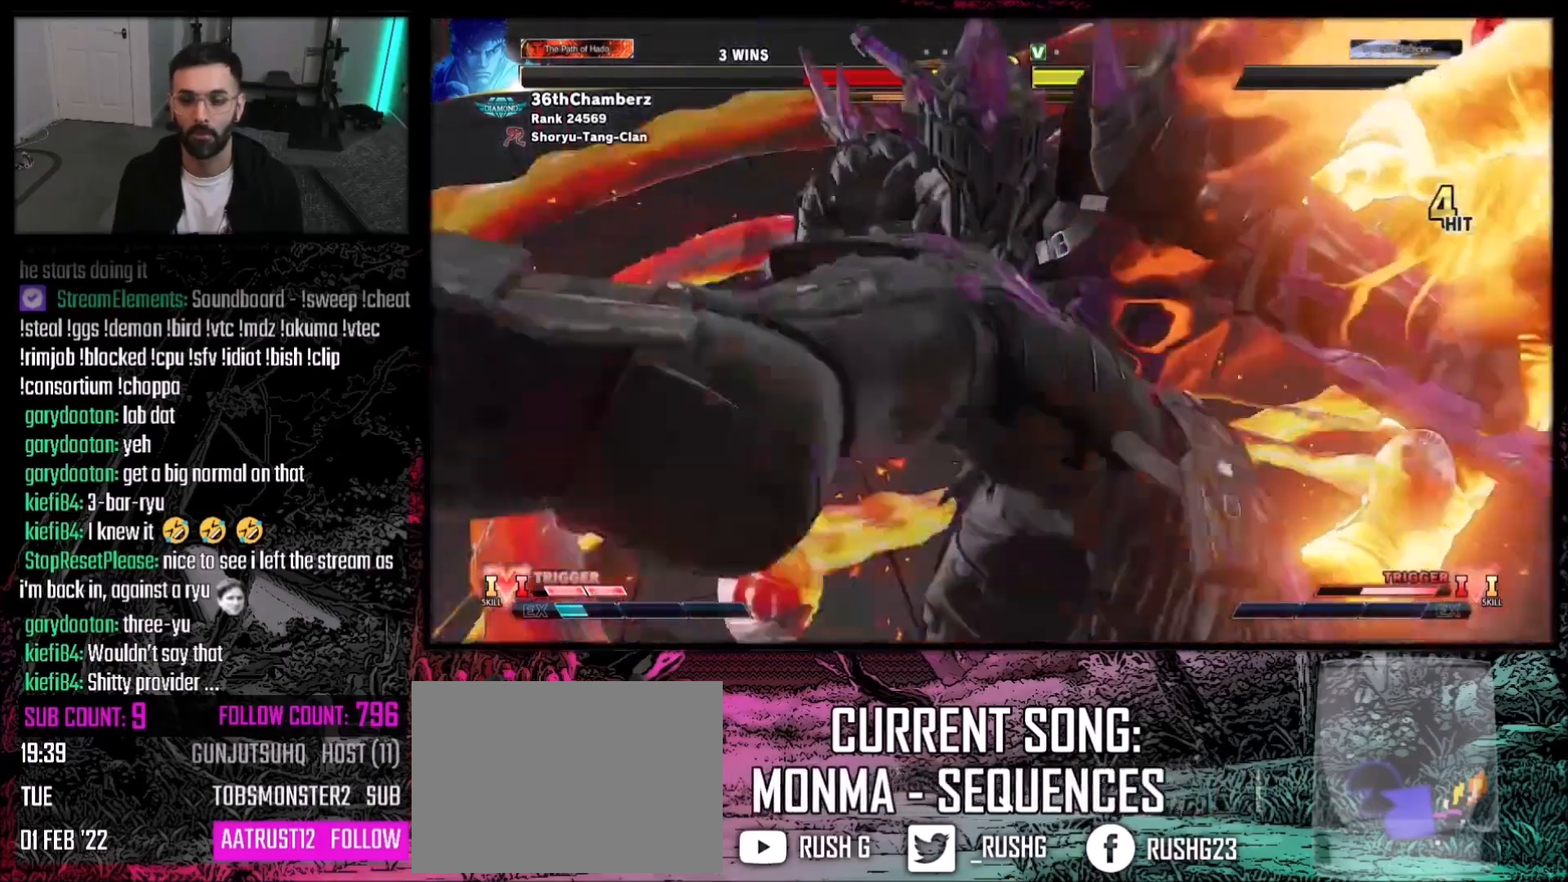
{"buttons": [], "events": []}
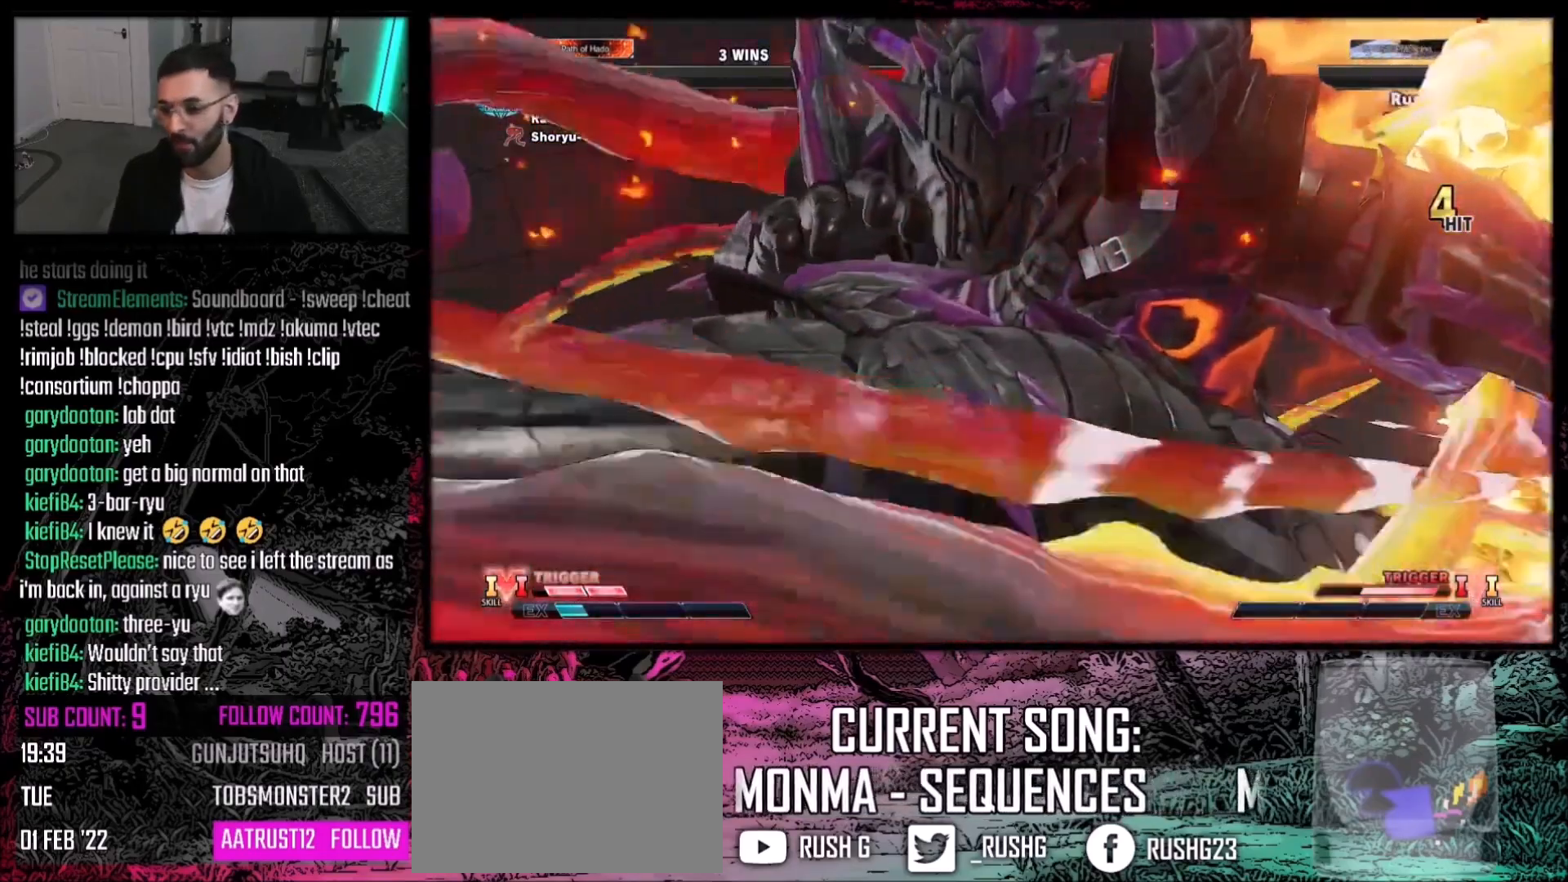
{"buttons": [], "events": []}